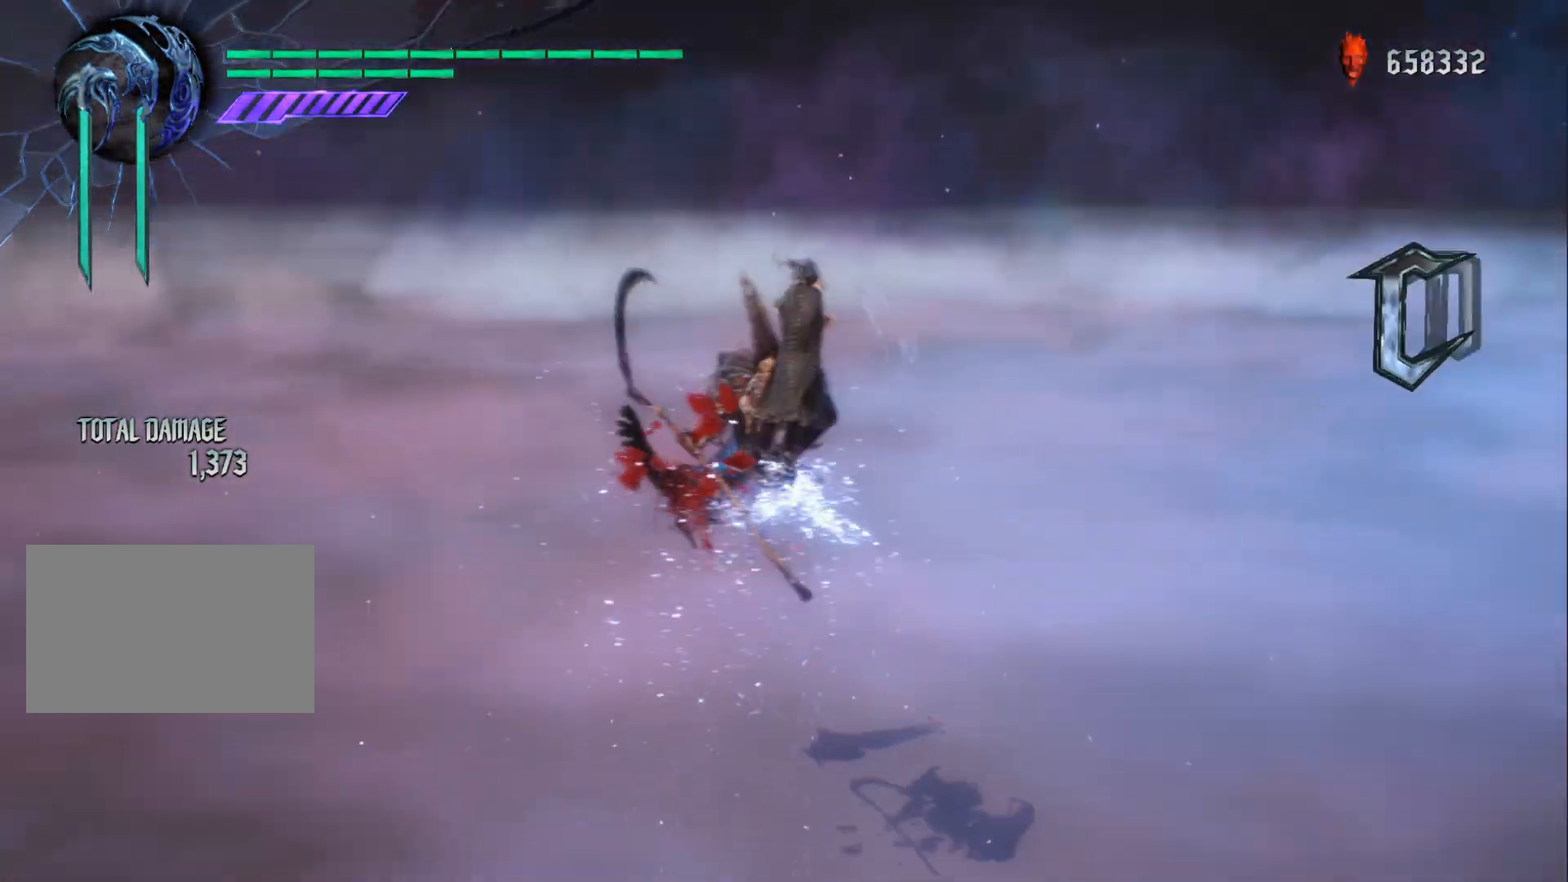
Gameplay with a controller (Xbox layout); each line is a JSON object with the inputs held at the frame after it. "events" lists button and stick changes between this image and that frame as [ms after this image, input, new state], when the widget could be followed in between. Not read: HOME L3 R3 SELECT.
{"buttons": [], "left_stick": "center", "right_stick": "center", "events": []}
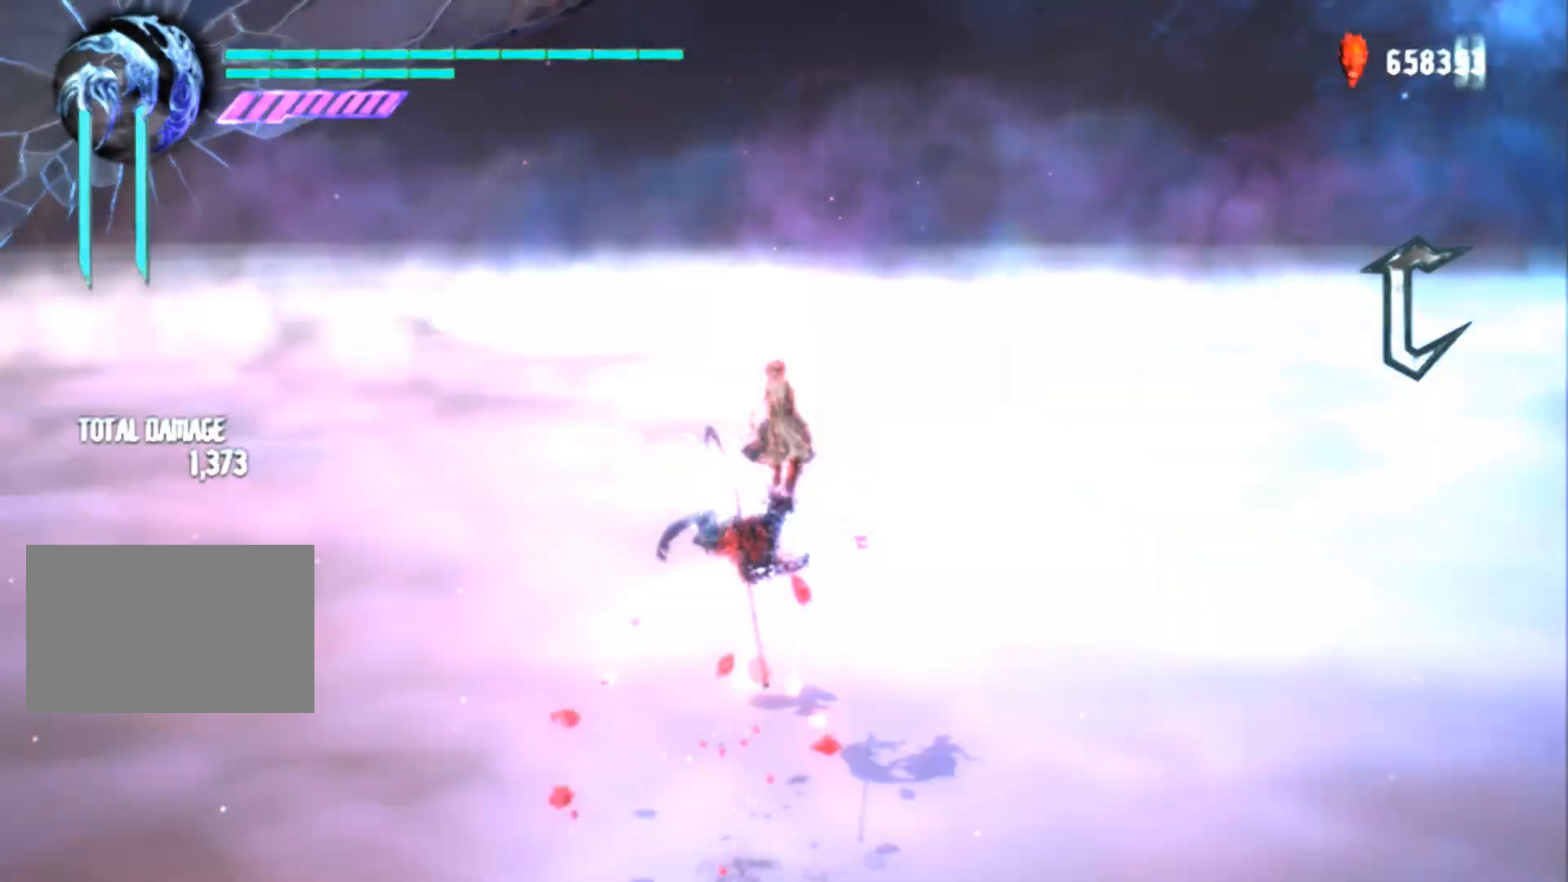
{"buttons": ["B", "R1"], "left_stick": "center", "right_stick": "center"}
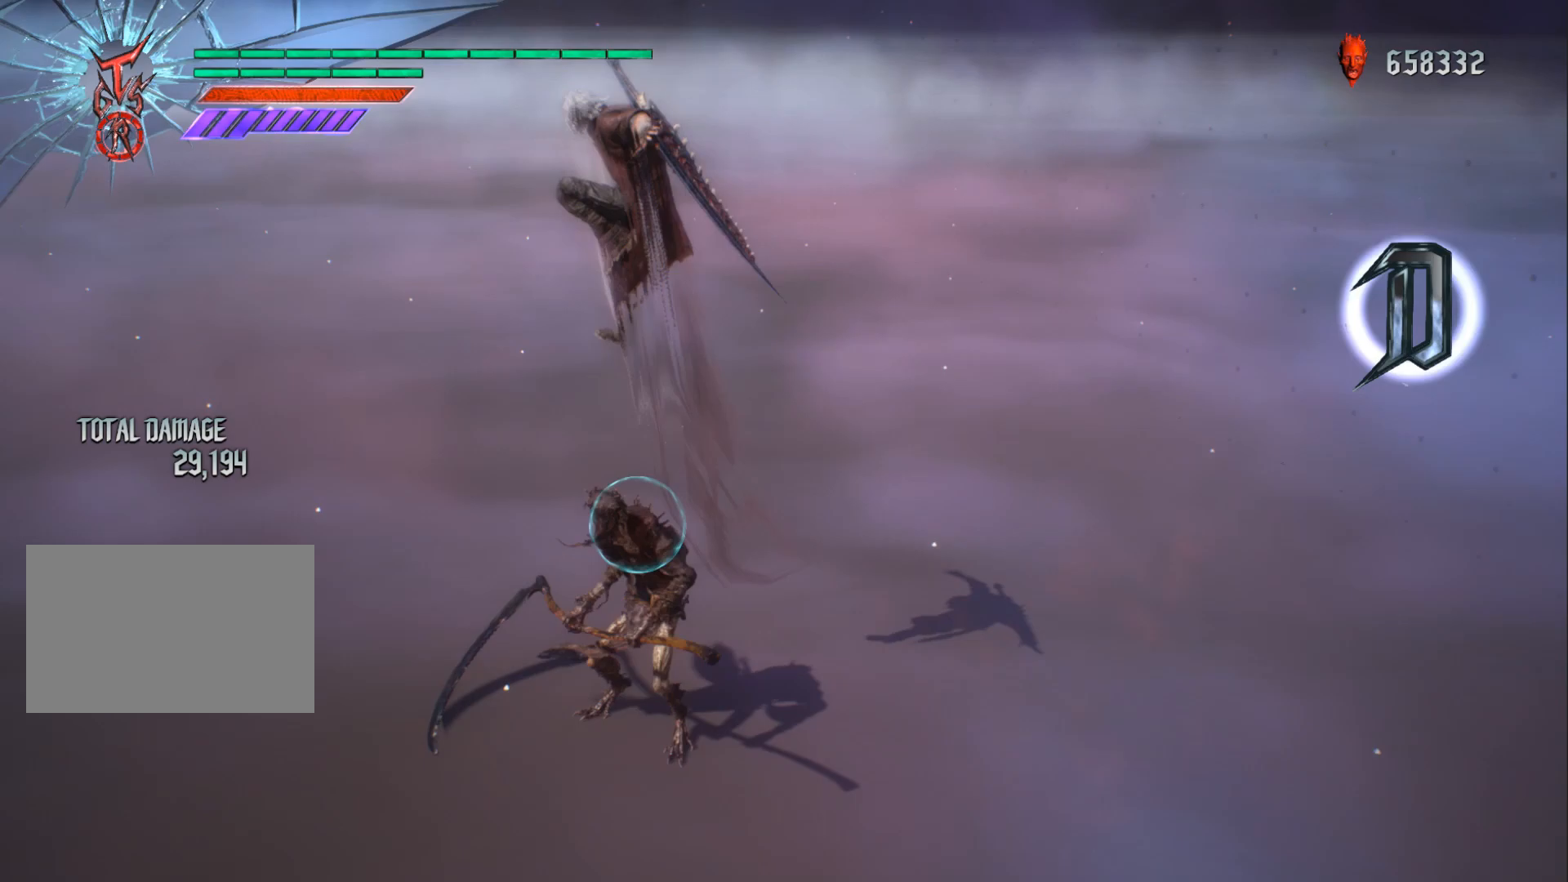
{"buttons": ["R1"], "left_stick": "center", "right_stick": "center", "events": [[17, "DPAD_DOWN", "down"], [50, "B", "up"], [83, "DPAD_DOWN", "up"], [117, "B", "down"], [501, "B", "up"]]}
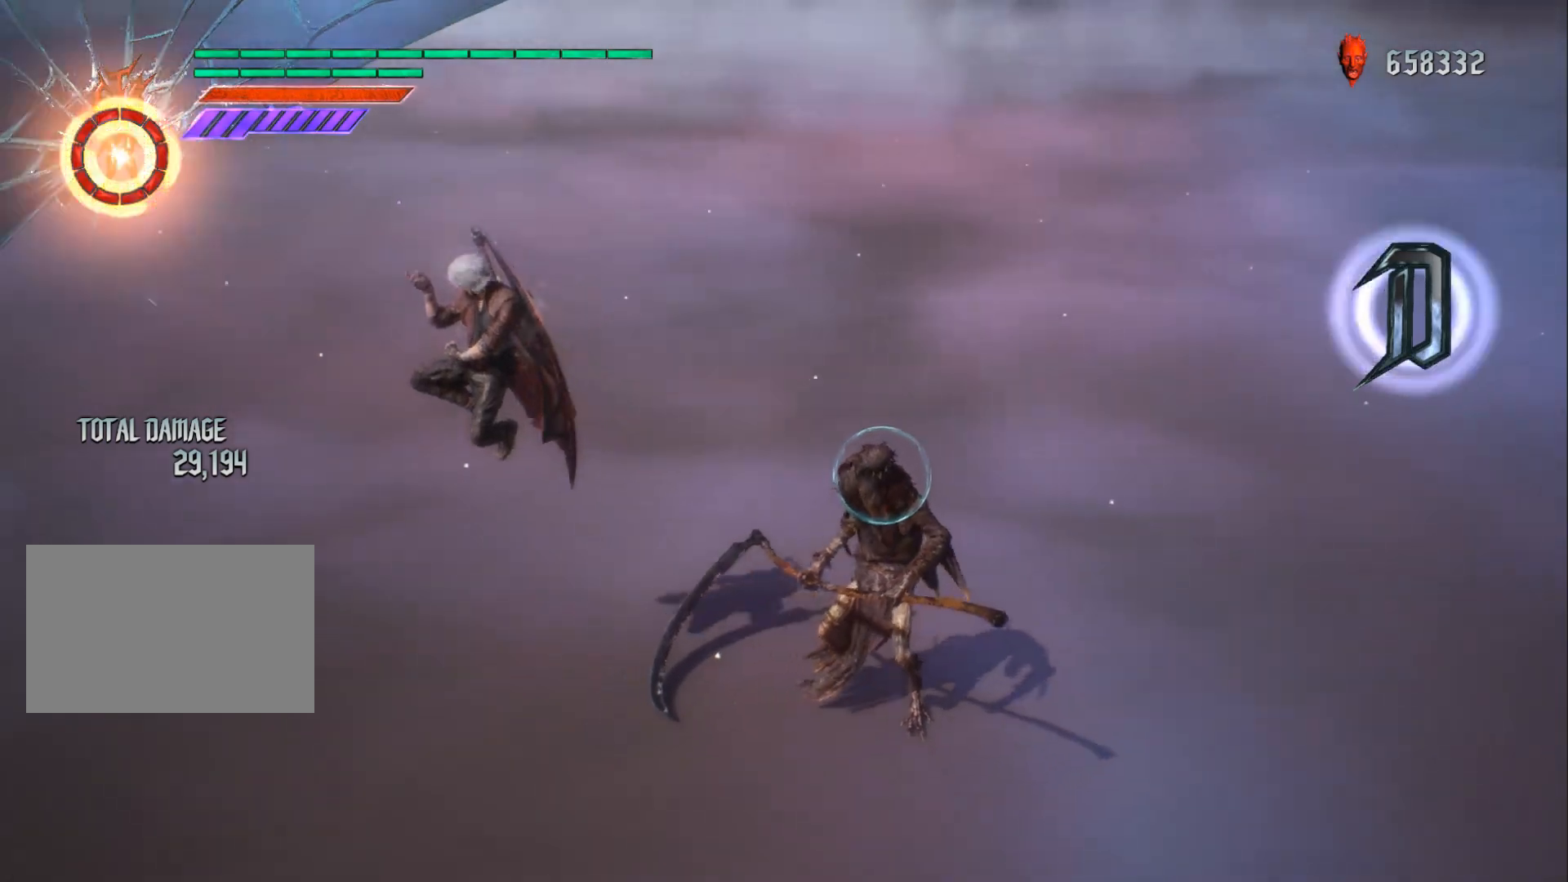
{"buttons": ["R1"], "left_stick": "center", "right_stick": "center", "events": [[133, "left_stick", "down-right"], [266, "left_stick", "center"]]}
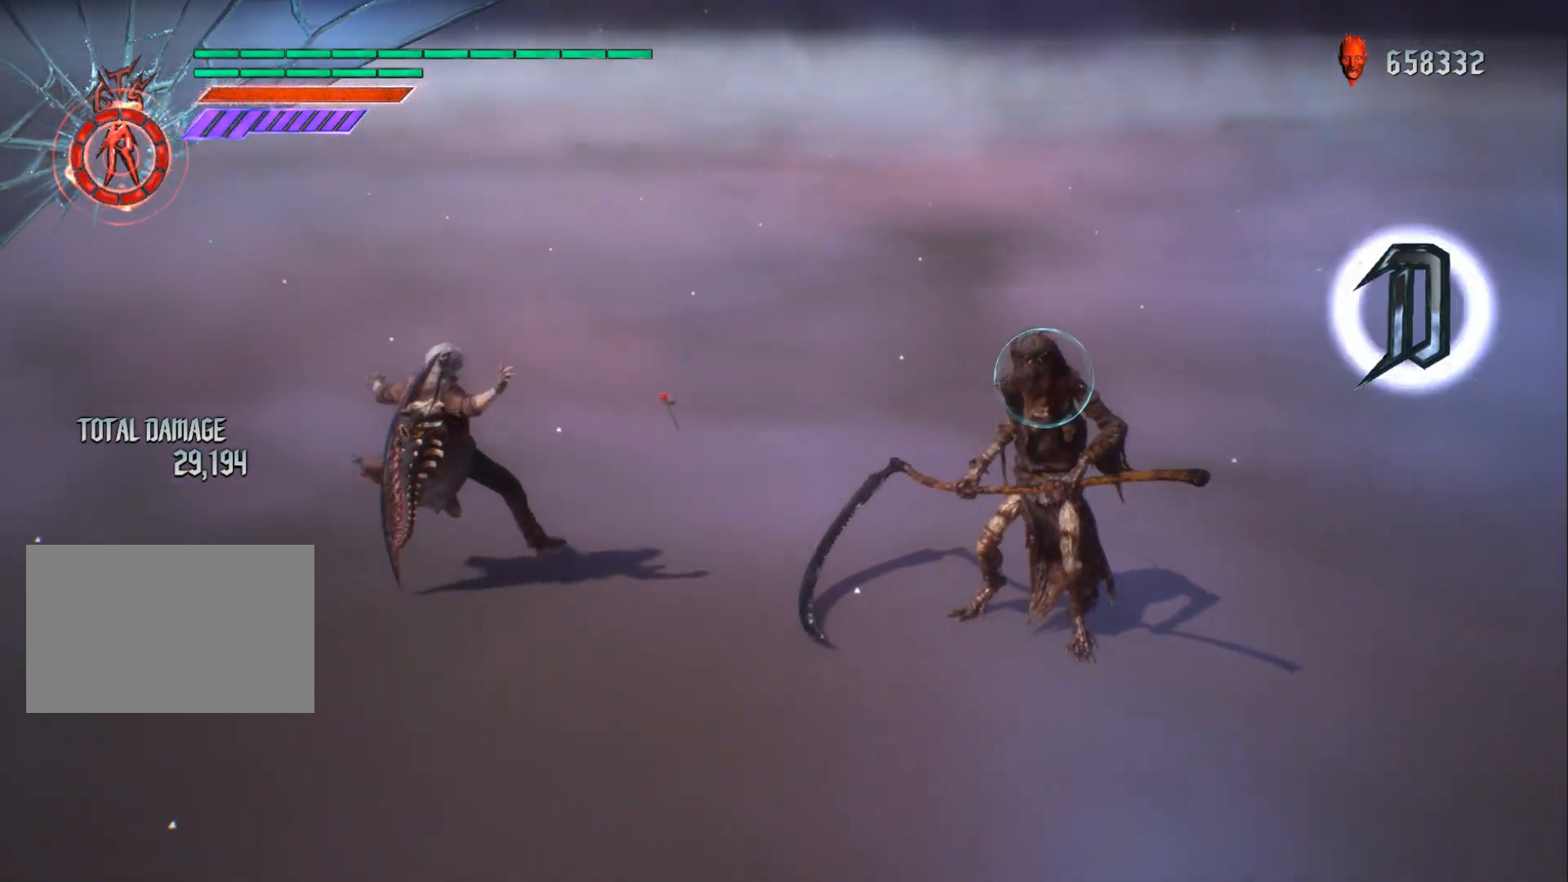
{"buttons": ["R1", "DPAD_RIGHT"], "left_stick": "down-right", "right_stick": "center", "events": [[17, "left_stick", "down-right"], [117, "DPAD_UP", "down"], [217, "DPAD_UP", "up"], [267, "B", "down"], [367, "B", "up"], [501, "DPAD_RIGHT", "down"]]}
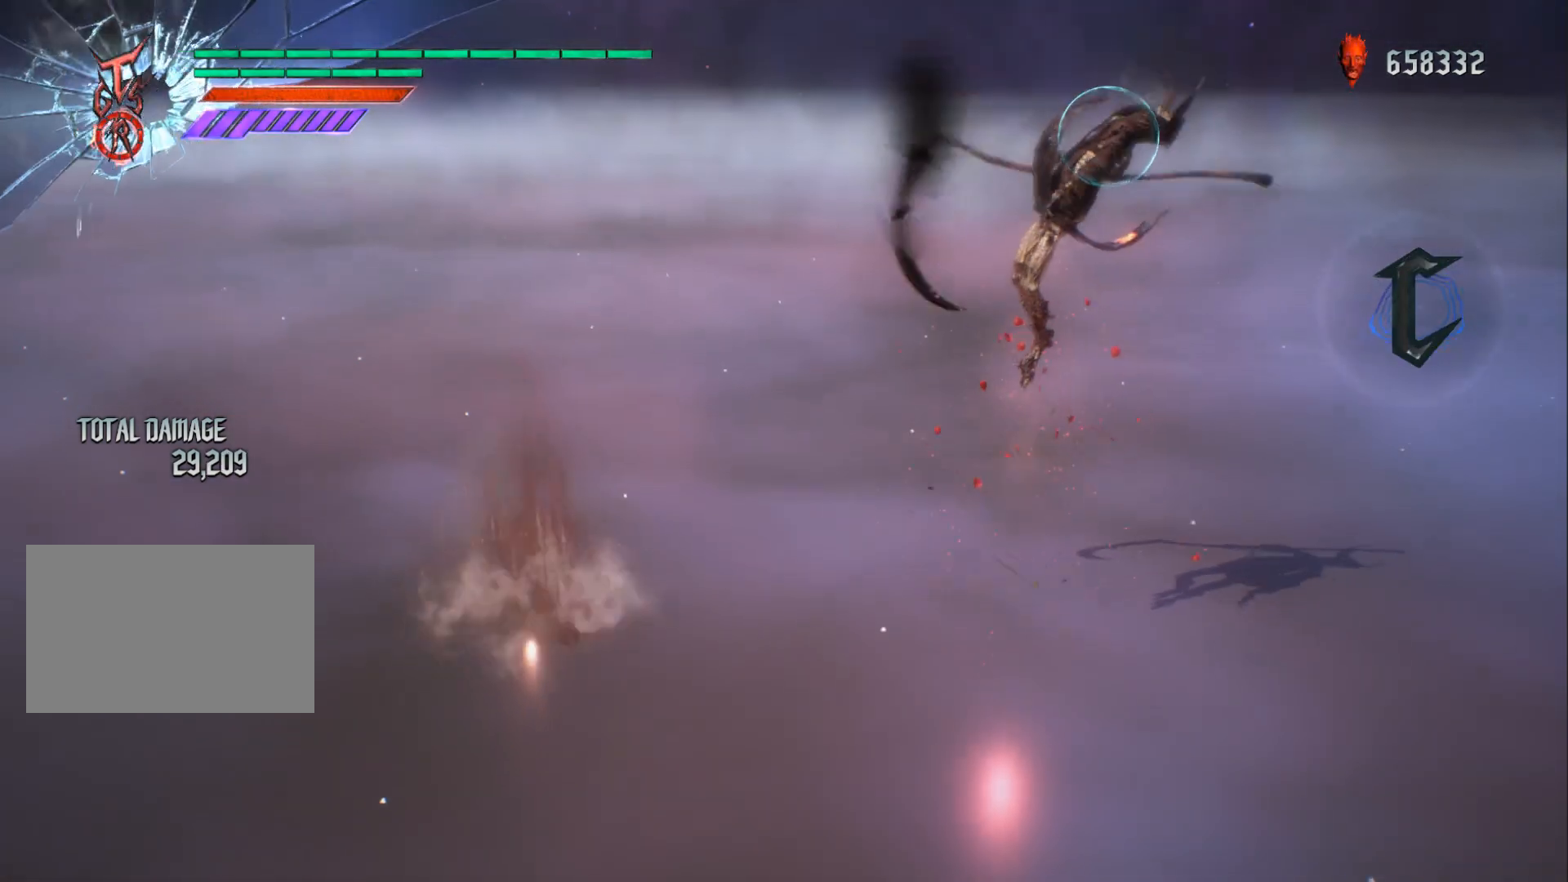
{"buttons": [], "left_stick": "down-right", "right_stick": "center", "events": [[66, "DPAD_RIGHT", "up"], [83, "R1", "up"], [250, "A", "down"], [283, "A", "up"], [316, "B", "down"], [417, "B", "up"]]}
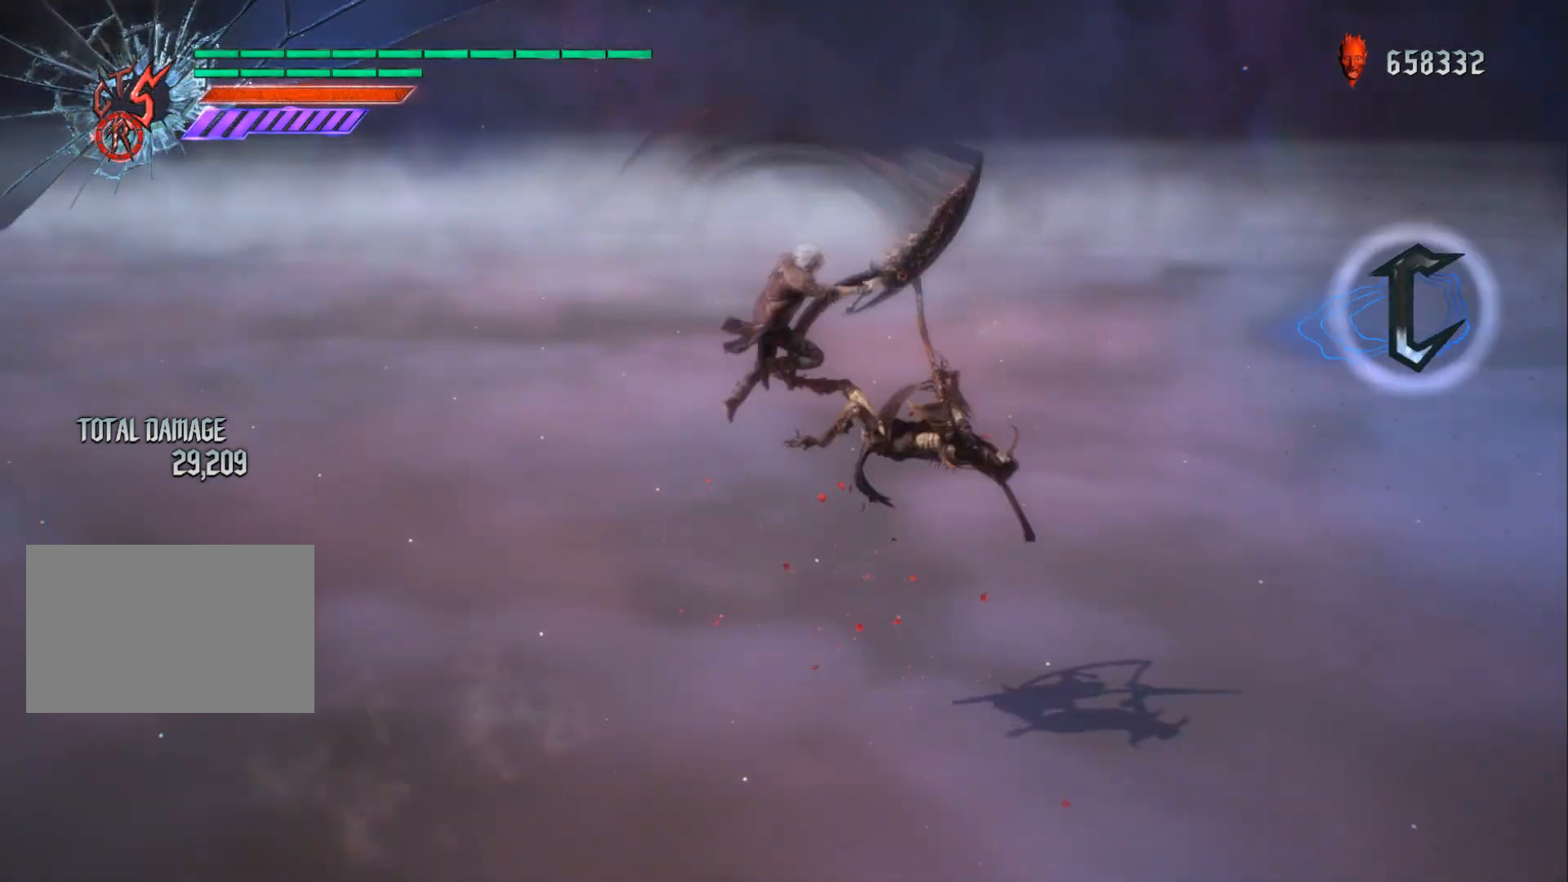
{"buttons": [], "left_stick": "down-right", "right_stick": "center", "events": [[150, "R2", "down"], [150, "Y", "down"], [234, "Y", "up"], [267, "R2", "up"], [300, "Y", "down"], [400, "Y", "up"]]}
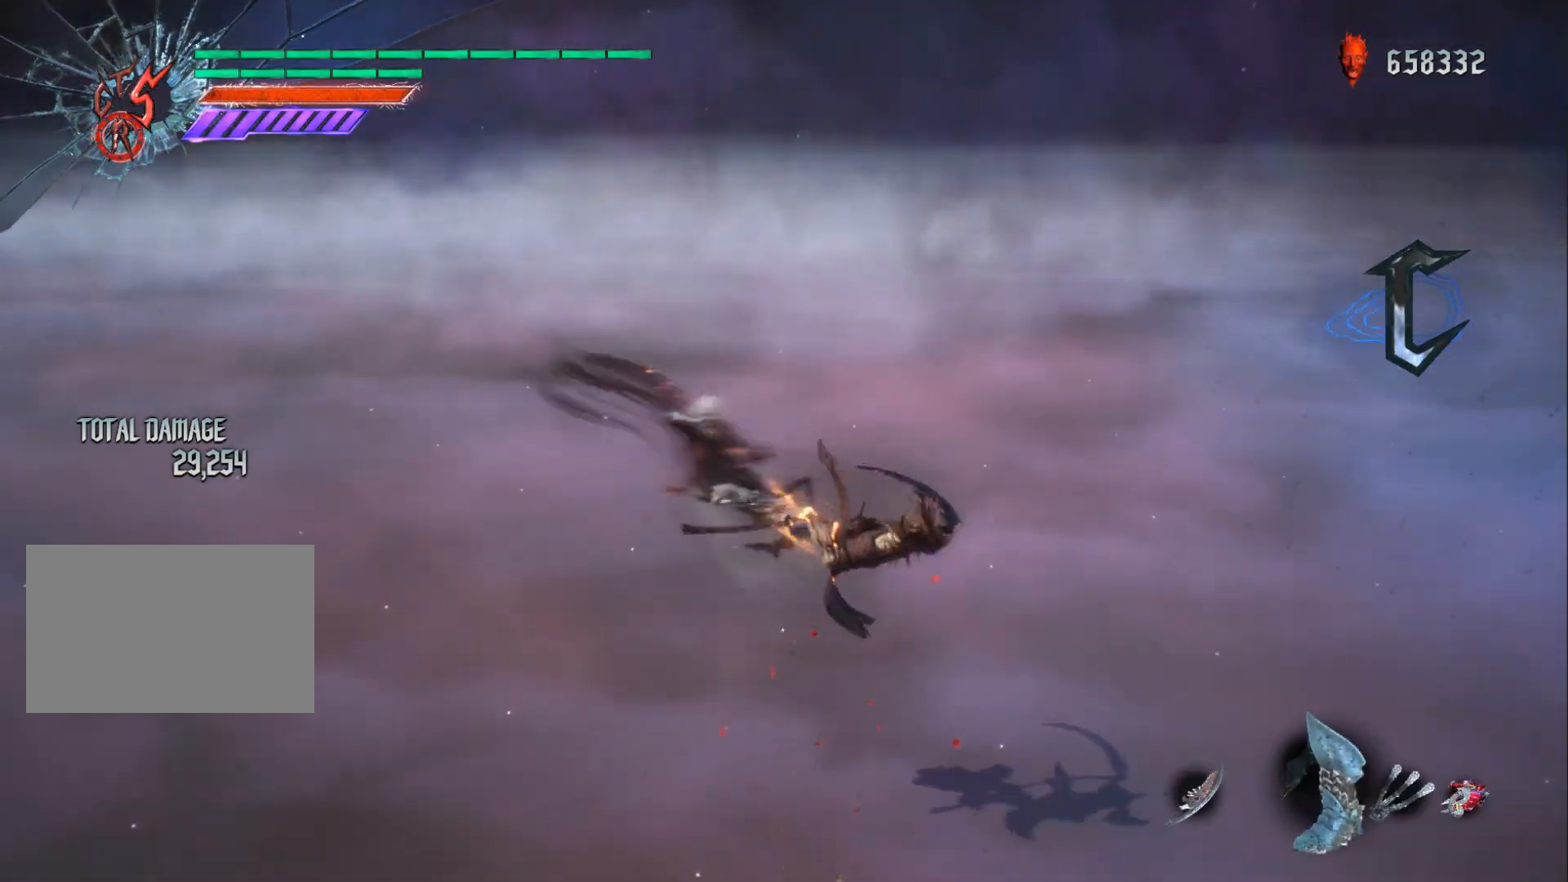
{"buttons": ["B"], "left_stick": "down-right", "right_stick": "center", "events": [[50, "DPAD_LEFT", "down"], [116, "A", "down"], [183, "DPAD_LEFT", "up"], [233, "A", "up"], [233, "B", "down"]]}
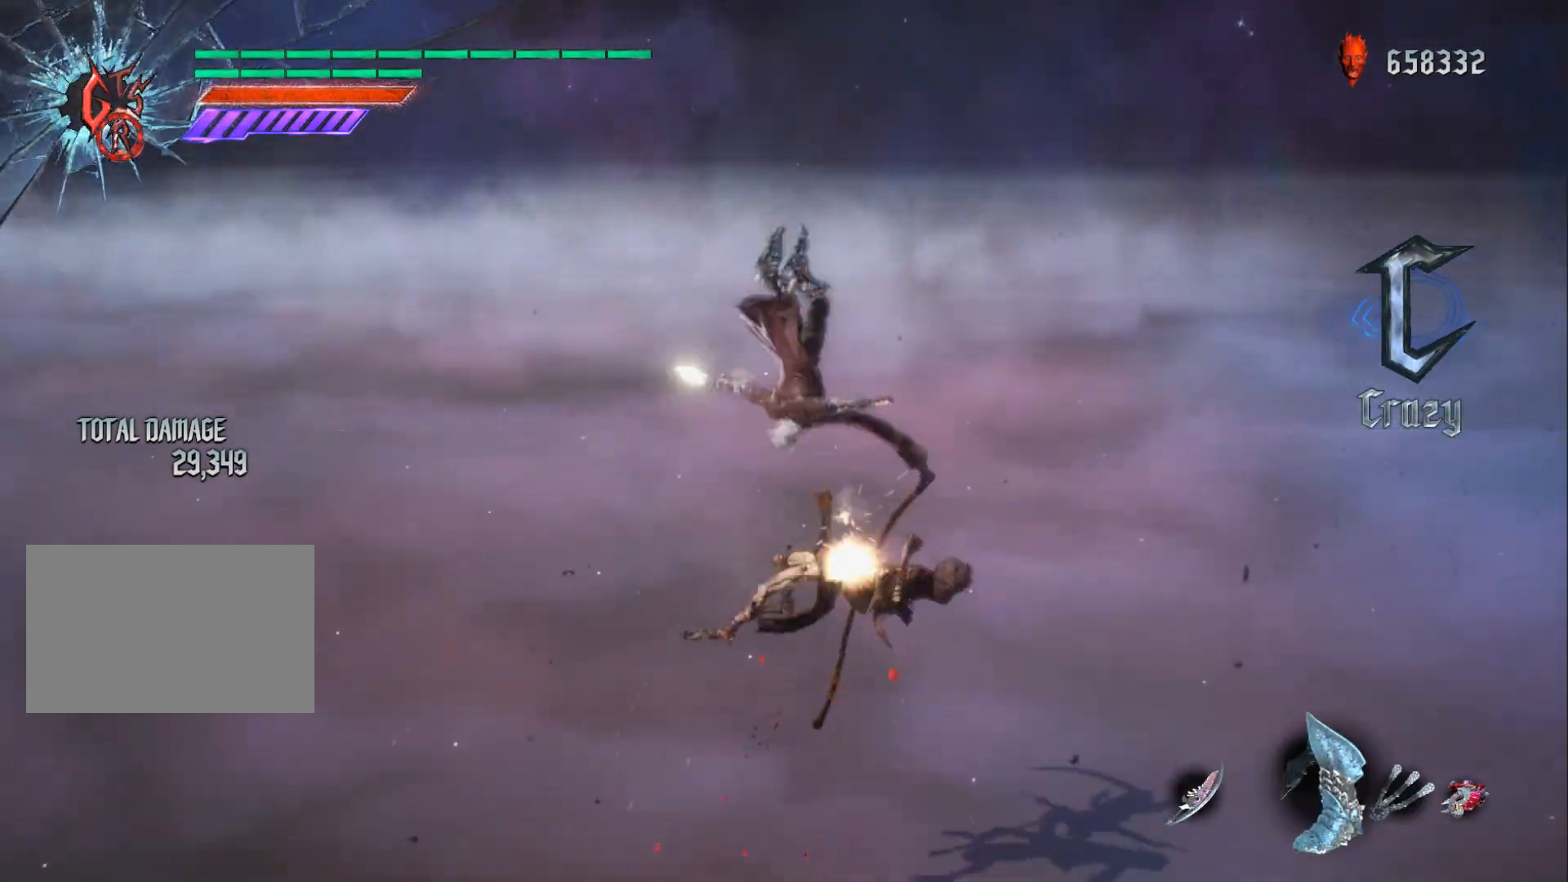
{"buttons": ["B"], "left_stick": "down-right", "right_stick": "center", "events": []}
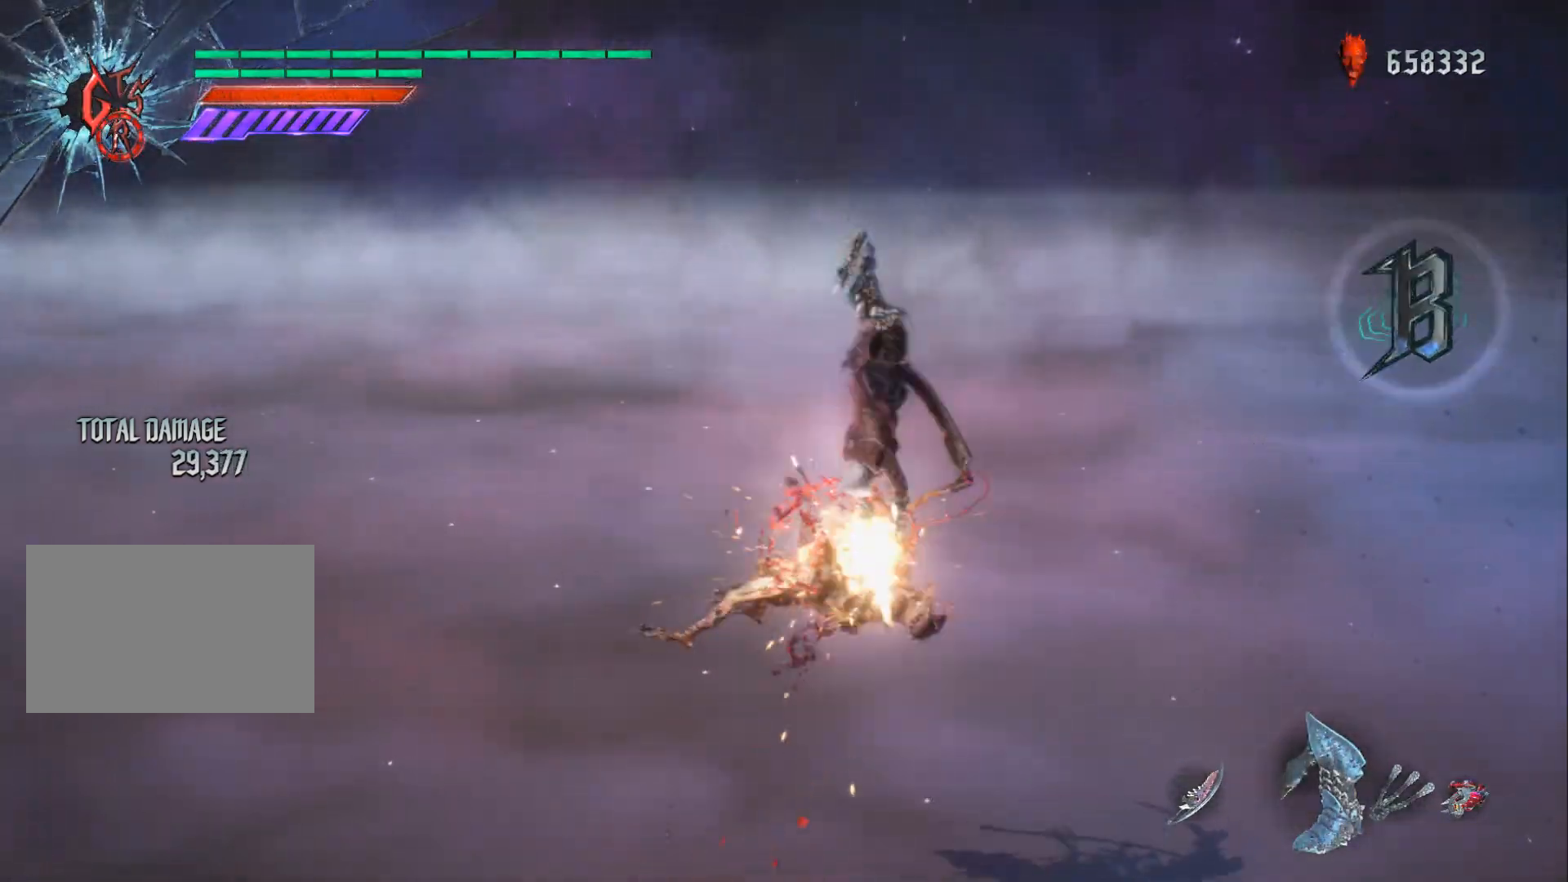
{"buttons": ["R1"], "left_stick": "center", "right_stick": "center", "events": [[283, "B", "up"], [283, "R1", "down"], [317, "left_stick", "center"]]}
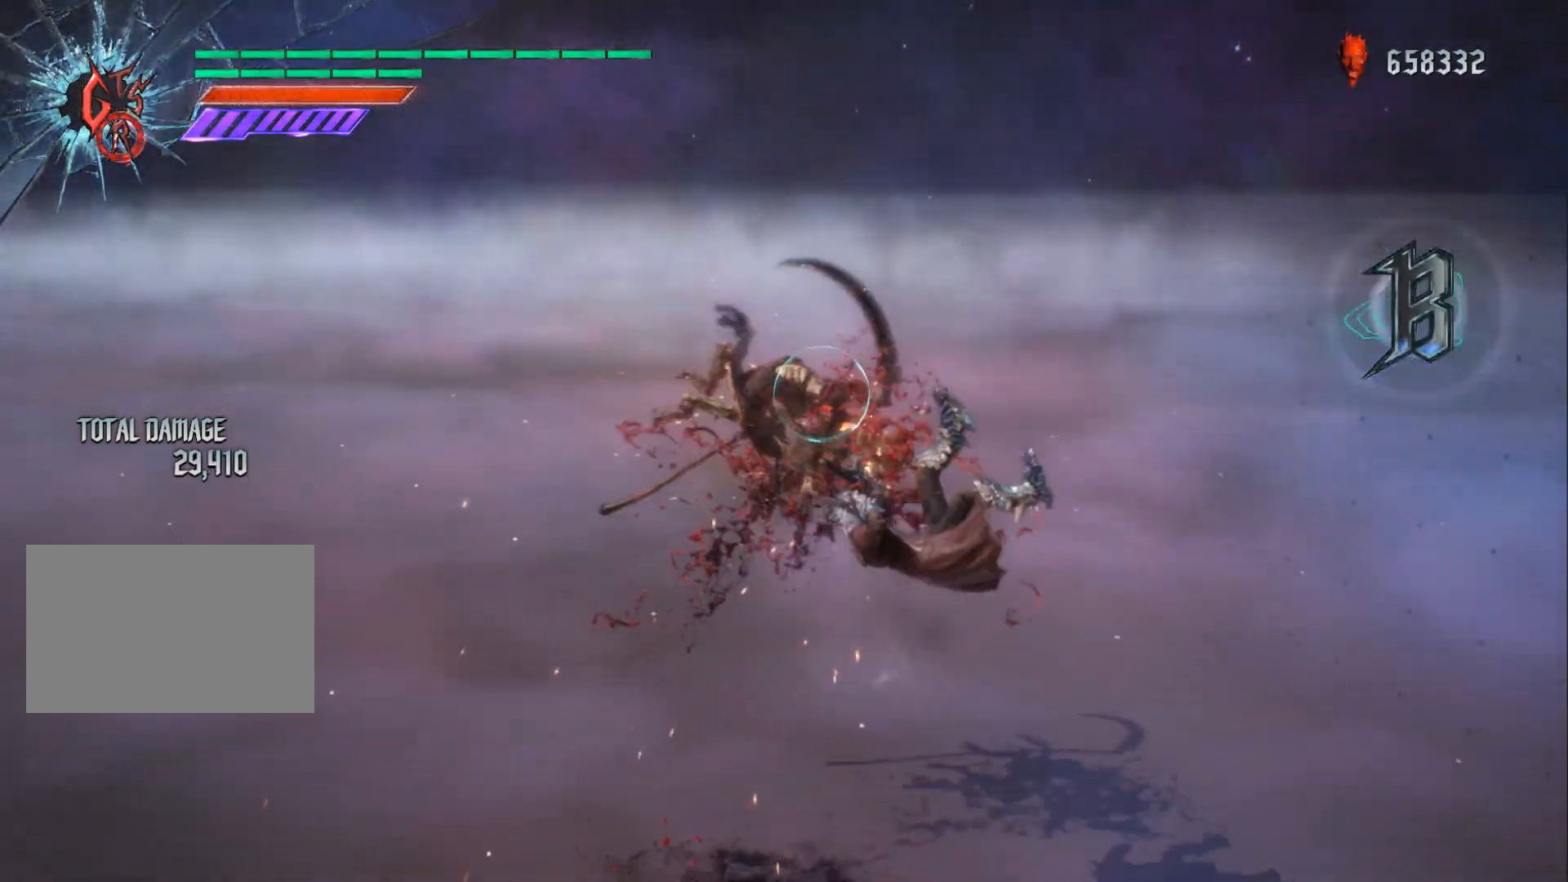
{"buttons": ["B", "R1"], "left_stick": "up", "right_stick": "center", "events": [[134, "left_stick", "up"], [434, "DPAD_UP", "down"], [484, "B", "down"], [501, "DPAD_UP", "up"]]}
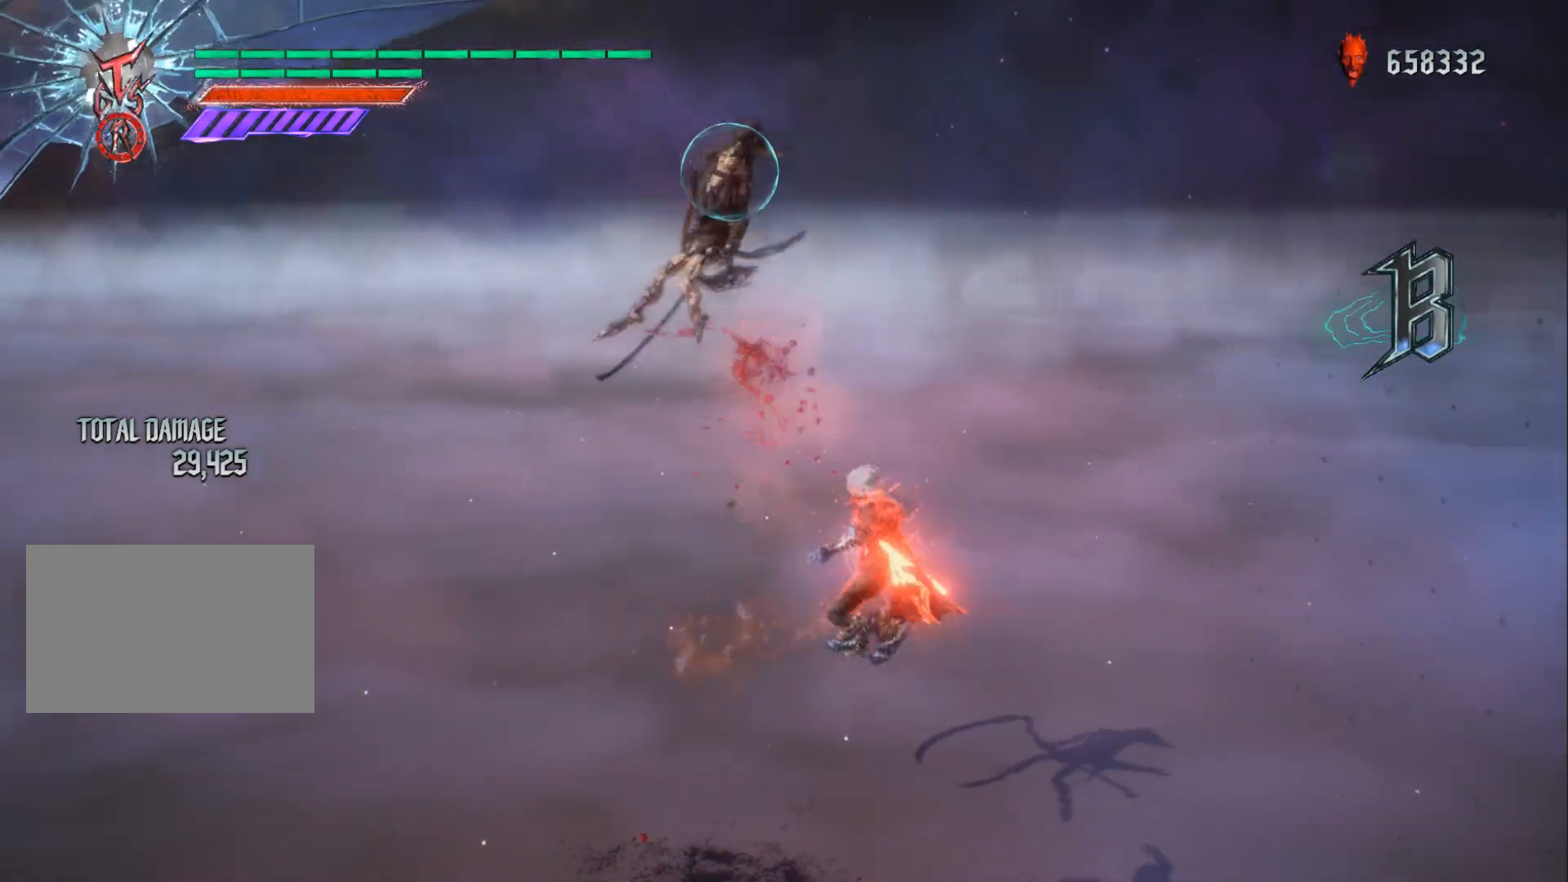
{"buttons": ["X"], "left_stick": "up", "right_stick": "center", "events": [[83, "B", "up"], [133, "R1", "up"], [150, "R2", "down"], [167, "DPAD_RIGHT", "down"], [283, "DPAD_RIGHT", "up"], [283, "R2", "up"], [317, "X", "down"], [384, "X", "up"], [467, "X", "down"]]}
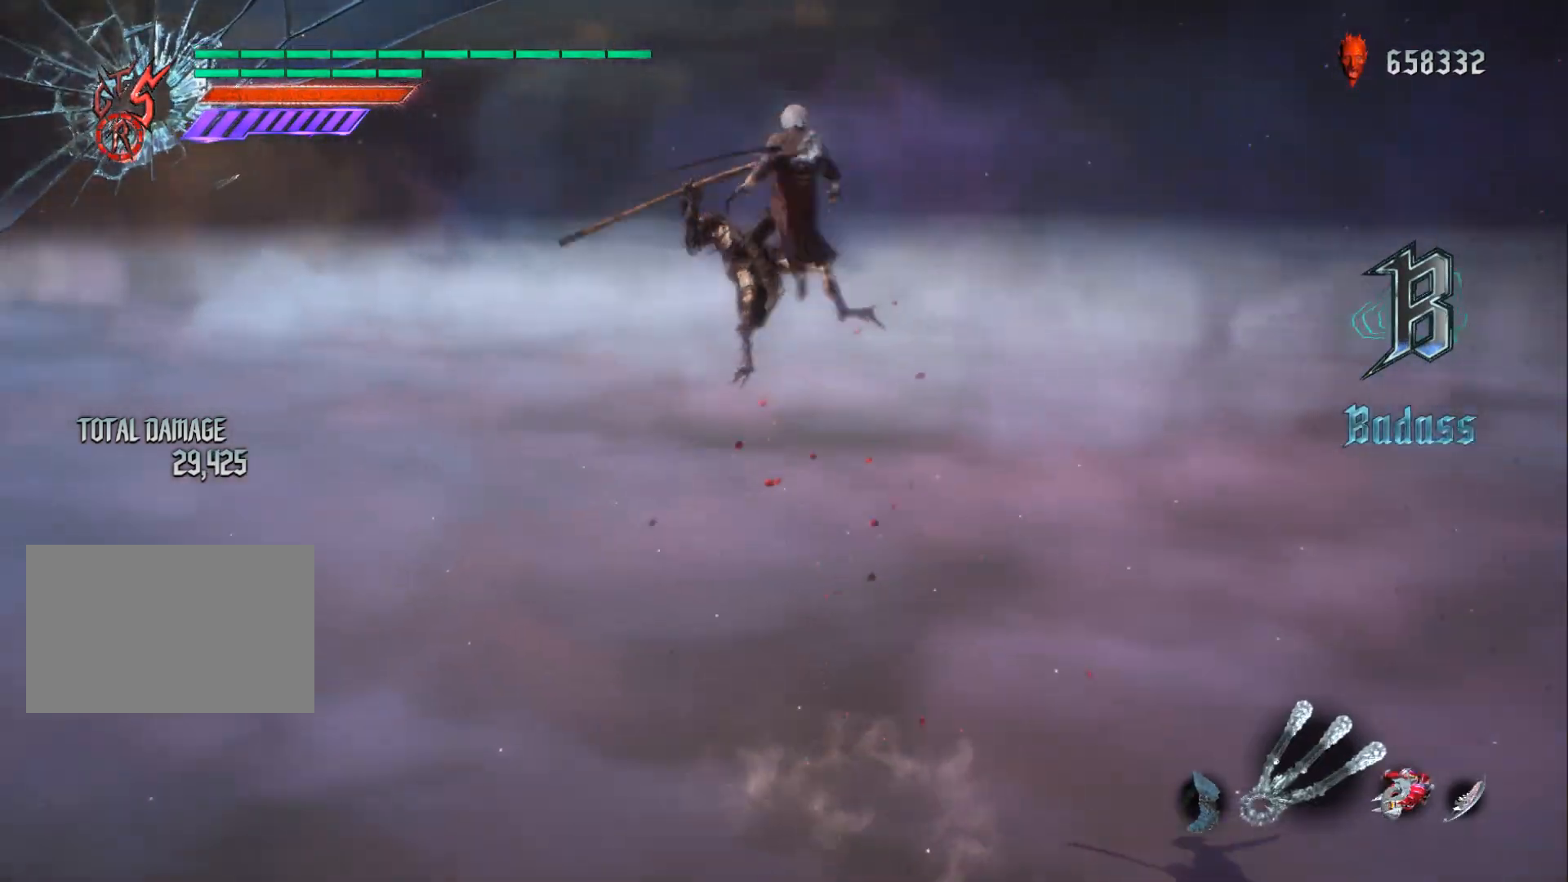
{"buttons": ["B"], "left_stick": "center", "right_stick": "center", "events": [[17, "X", "up"], [67, "left_stick", "center"], [100, "X", "down"], [150, "X", "up"], [484, "B", "down"]]}
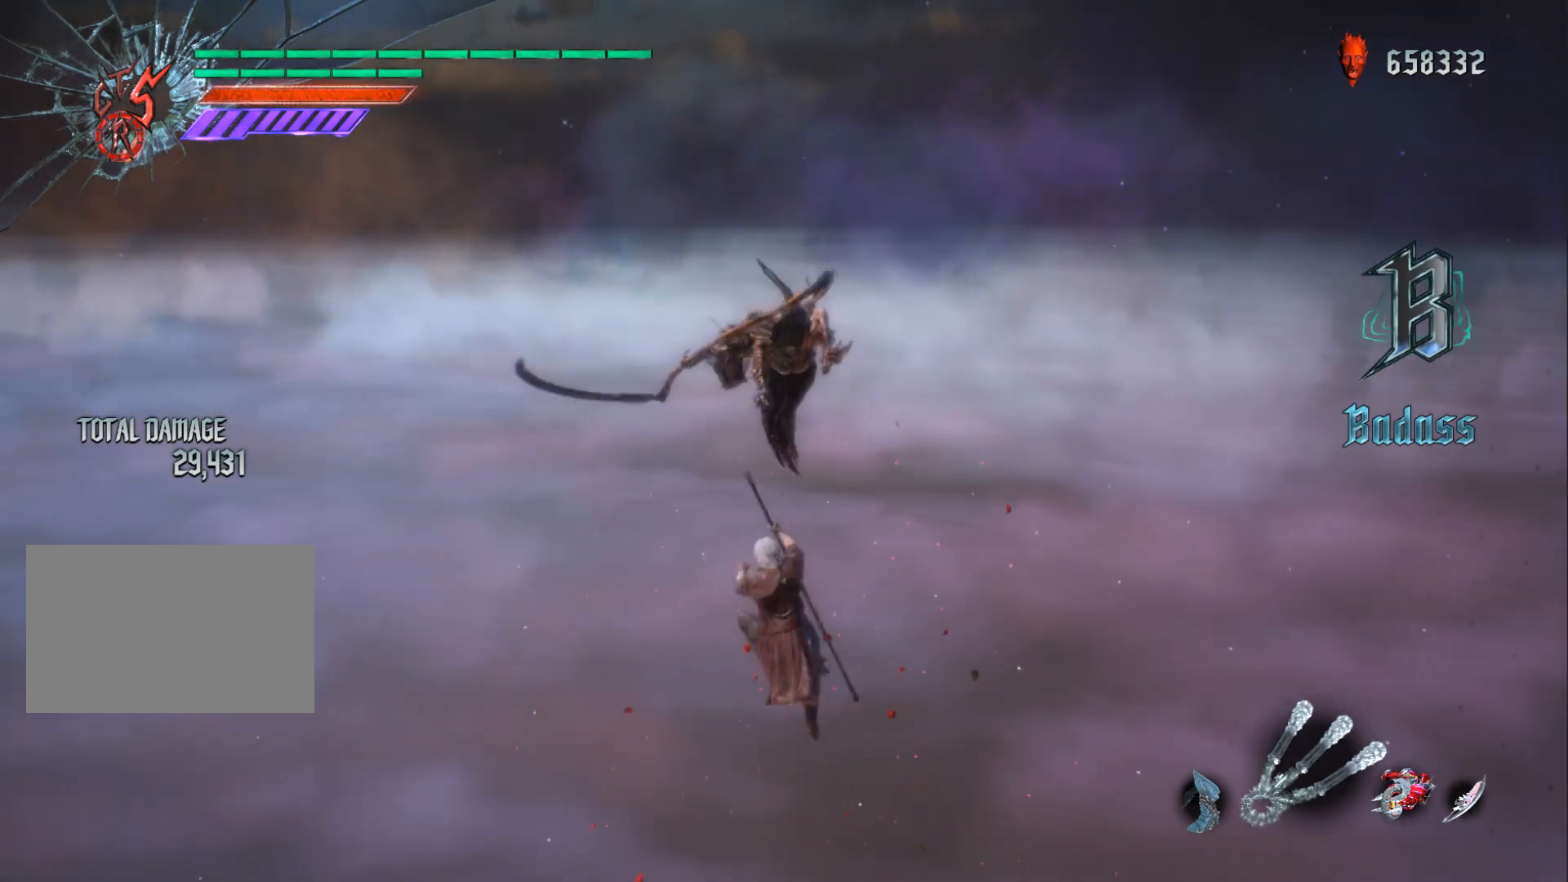
{"buttons": ["B"], "left_stick": "center", "right_stick": "center", "events": [[50, "R2", "down"], [183, "R2", "up"]]}
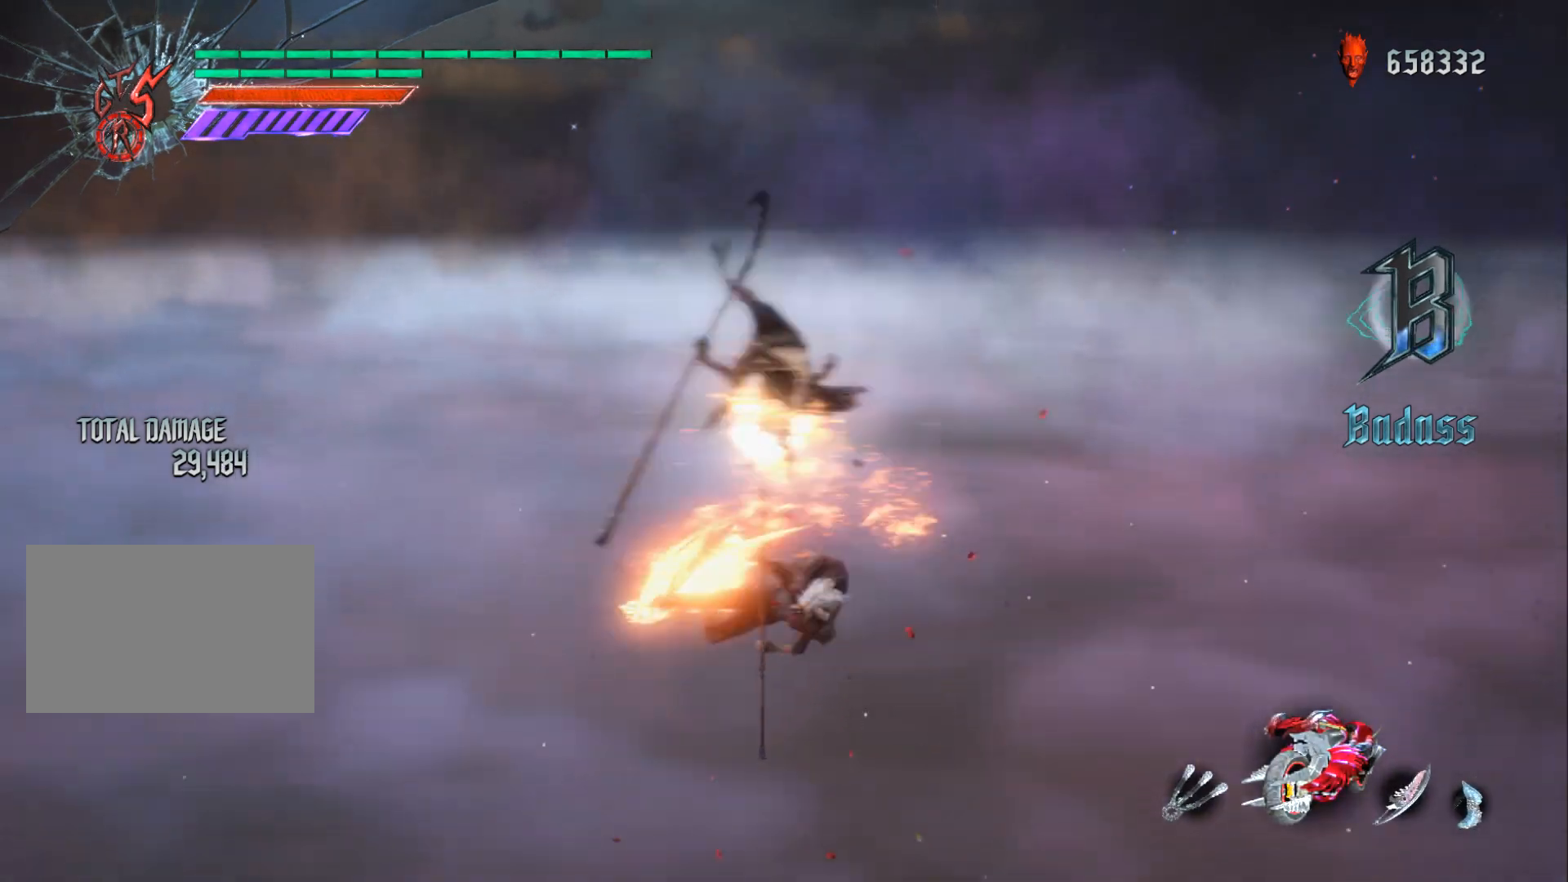
{"buttons": ["Y", "R1"], "left_stick": "down", "right_stick": "center", "events": [[184, "B", "up"], [284, "R2", "down"], [284, "left_stick", "down"], [351, "R1", "down"], [384, "R2", "up"], [434, "Y", "down"]]}
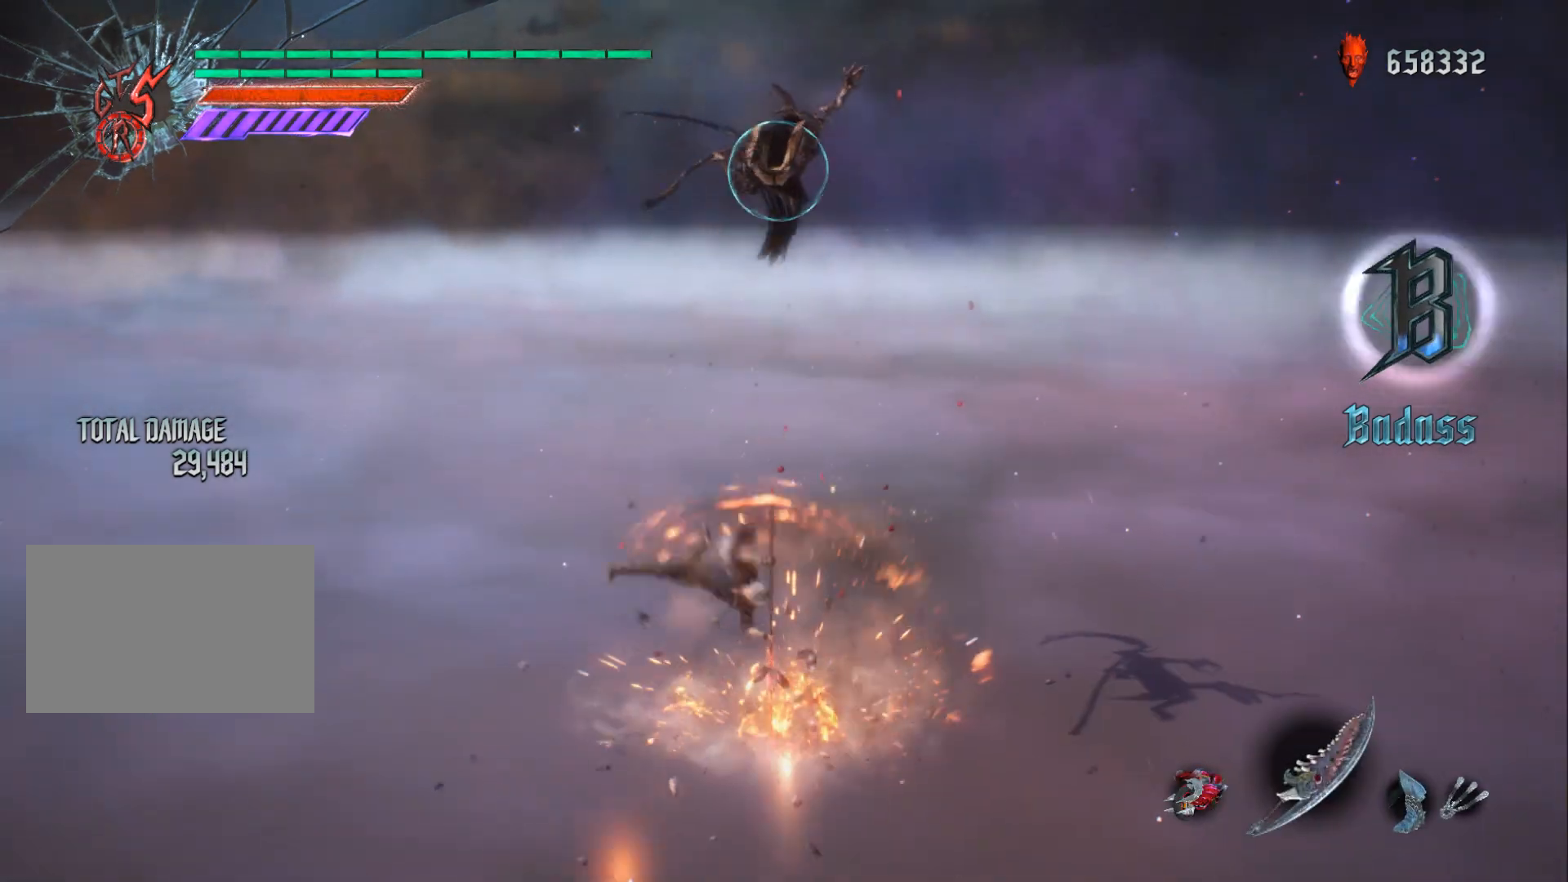
{"buttons": ["Y", "R1"], "left_stick": "down", "right_stick": "center", "events": [[50, "Y", "up"], [133, "Y", "down"], [217, "Y", "up"], [283, "Y", "down"], [367, "Y", "up"], [434, "Y", "down"]]}
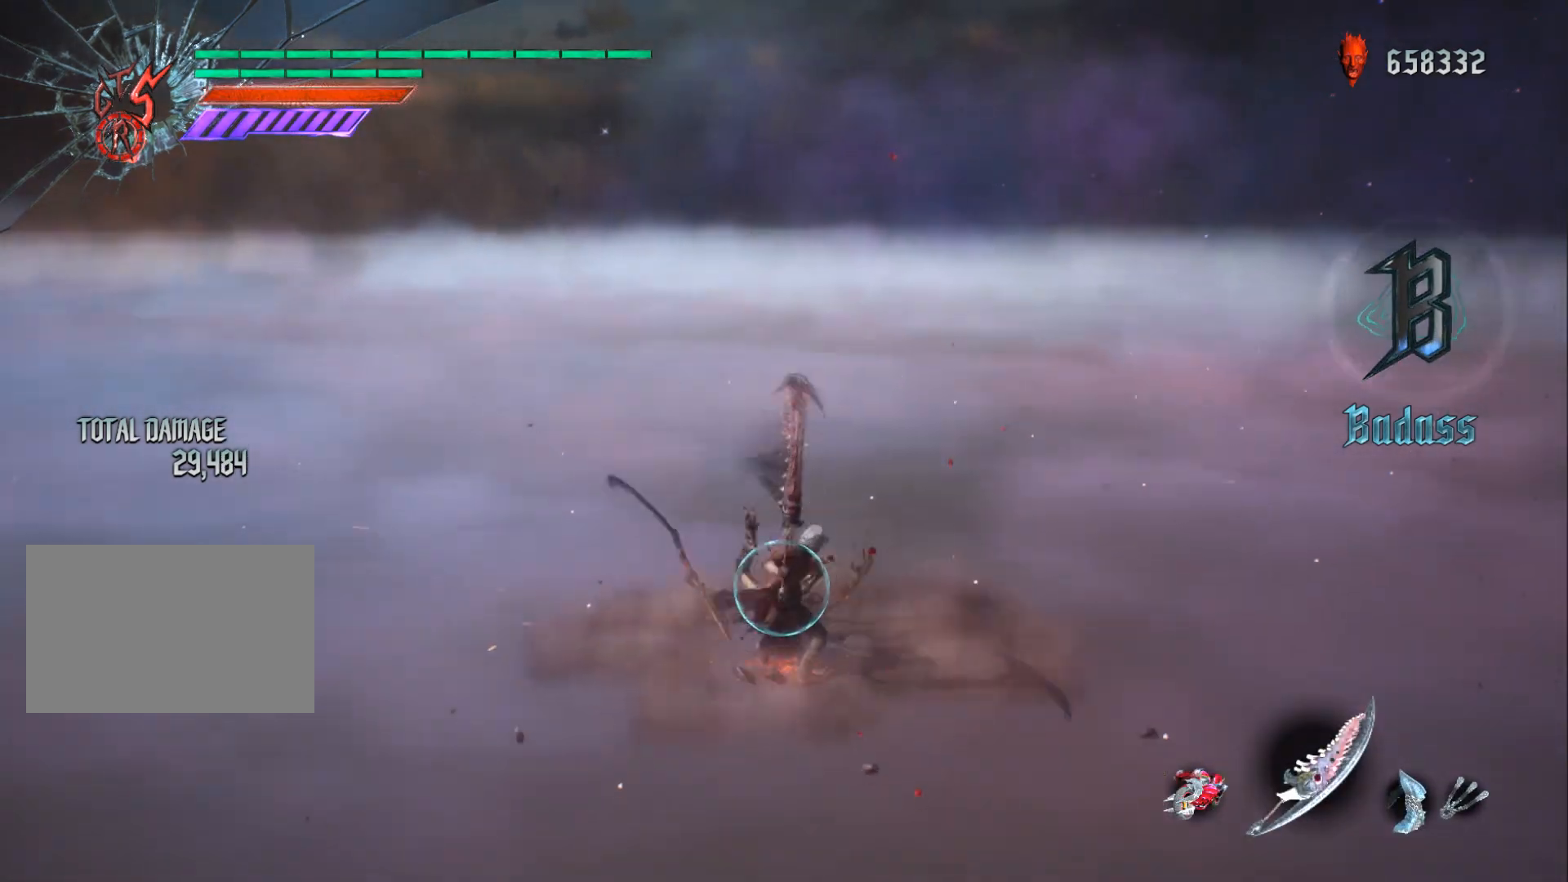
{"buttons": ["R1", "DPAD_RIGHT"], "left_stick": "center", "right_stick": "center", "events": [[50, "Y", "up"], [67, "Y", "down"], [201, "Y", "up"], [284, "DPAD_DOWN", "down"], [351, "DPAD_DOWN", "up"], [351, "left_stick", "center"], [434, "DPAD_RIGHT", "down"]]}
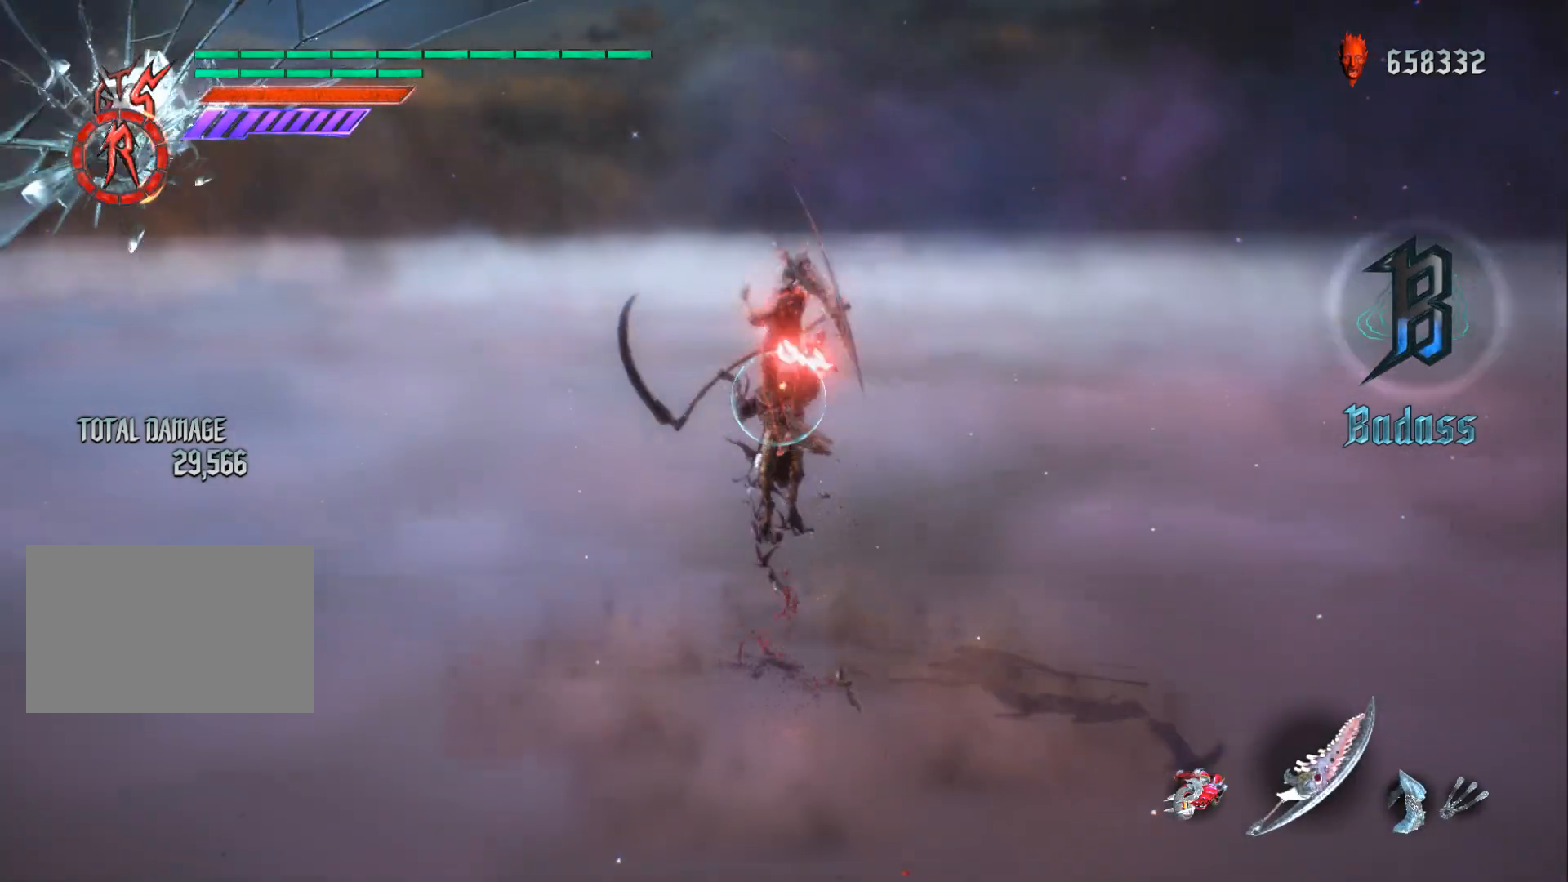
{"buttons": ["A"], "left_stick": "center", "right_stick": "center", "events": [[33, "DPAD_RIGHT", "up"], [83, "B", "down"], [183, "B", "up"], [267, "B", "down"], [350, "B", "up"], [450, "R1", "up"], [500, "A", "down"]]}
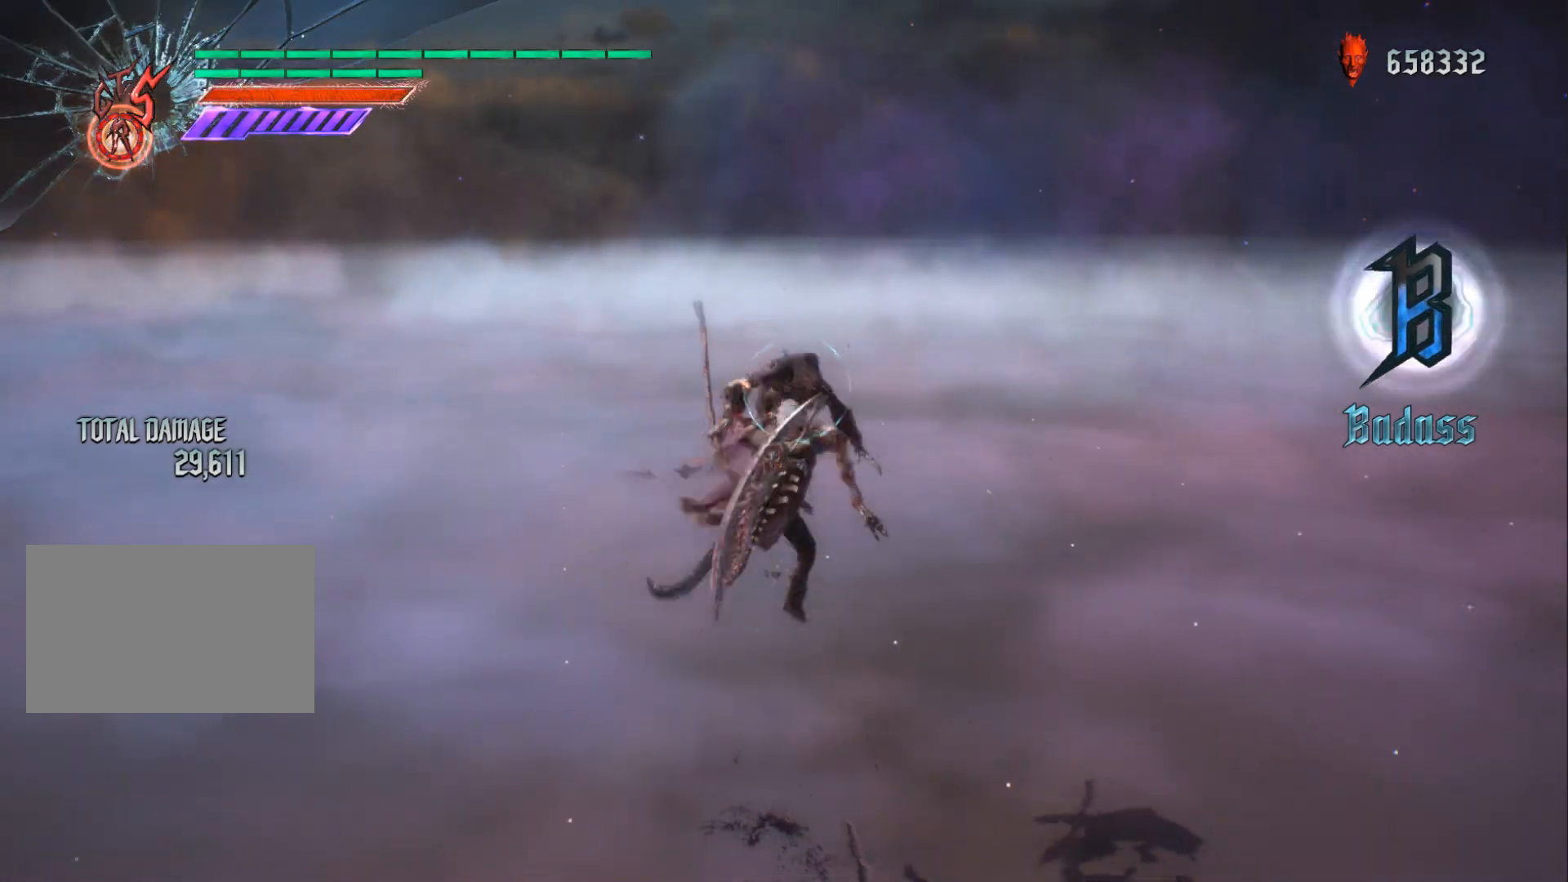
{"buttons": ["Y"], "left_stick": "up", "right_stick": "center", "events": [[67, "A", "up"], [67, "B", "down"], [167, "B", "up"], [234, "left_stick", "up"], [267, "R2", "down"], [301, "Y", "down"], [384, "Y", "up"], [417, "R2", "up"], [451, "Y", "down"]]}
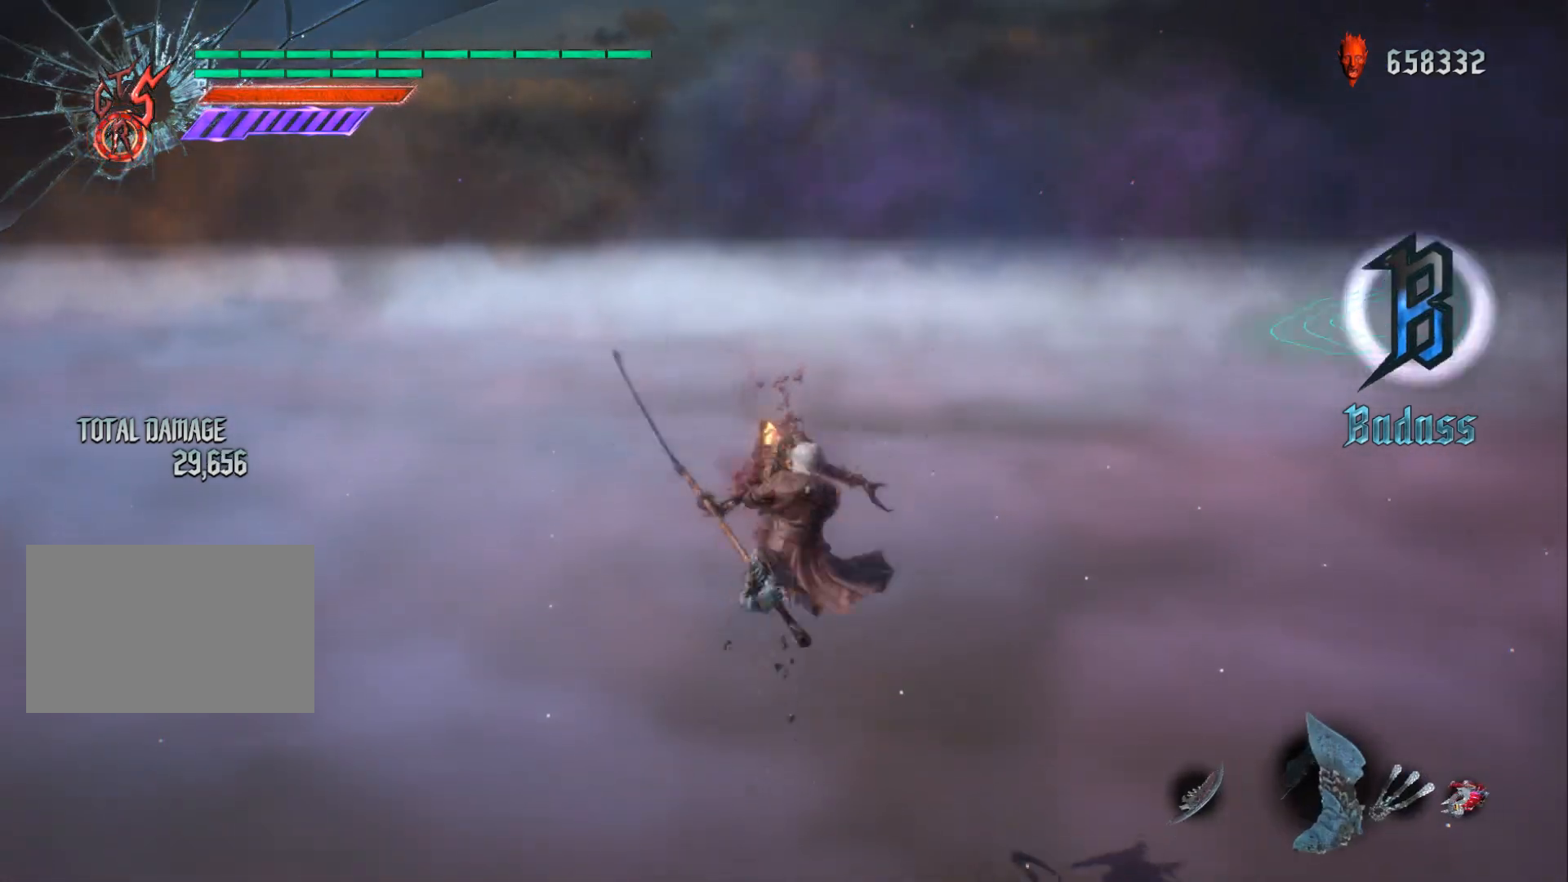
{"buttons": ["B"], "left_stick": "down-right", "right_stick": "center", "events": [[50, "Y", "up"], [217, "DPAD_LEFT", "down"], [300, "A", "down"], [300, "DPAD_LEFT", "up"], [317, "left_stick", "down-right"], [417, "B", "down"], [434, "A", "up"]]}
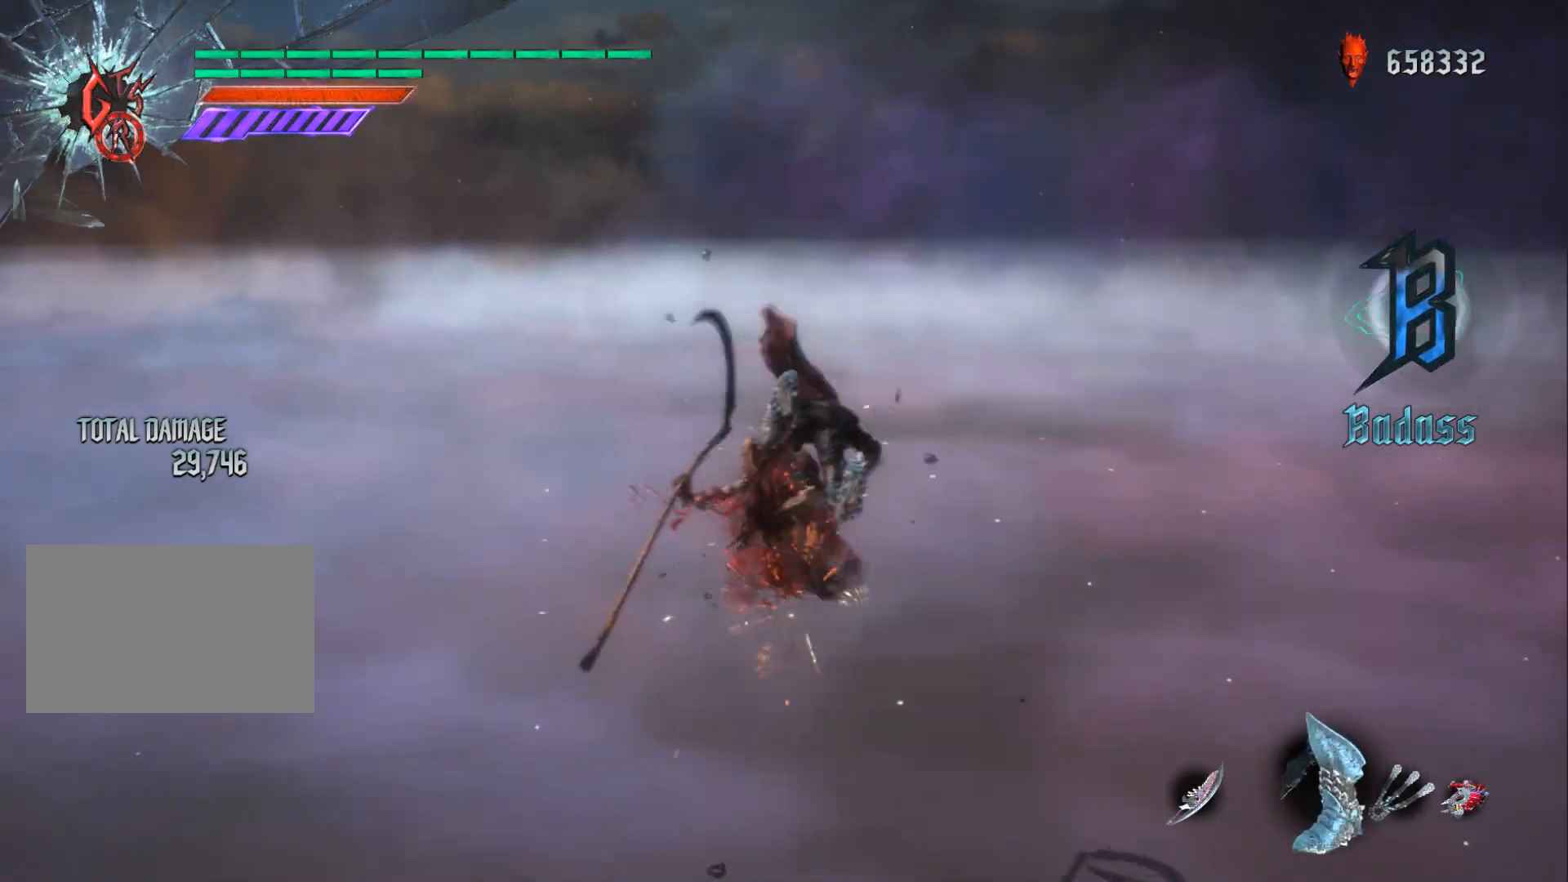
{"buttons": ["B"], "left_stick": "down-right", "right_stick": "center", "events": [[134, "left_stick", "center"], [434, "left_stick", "down-right"]]}
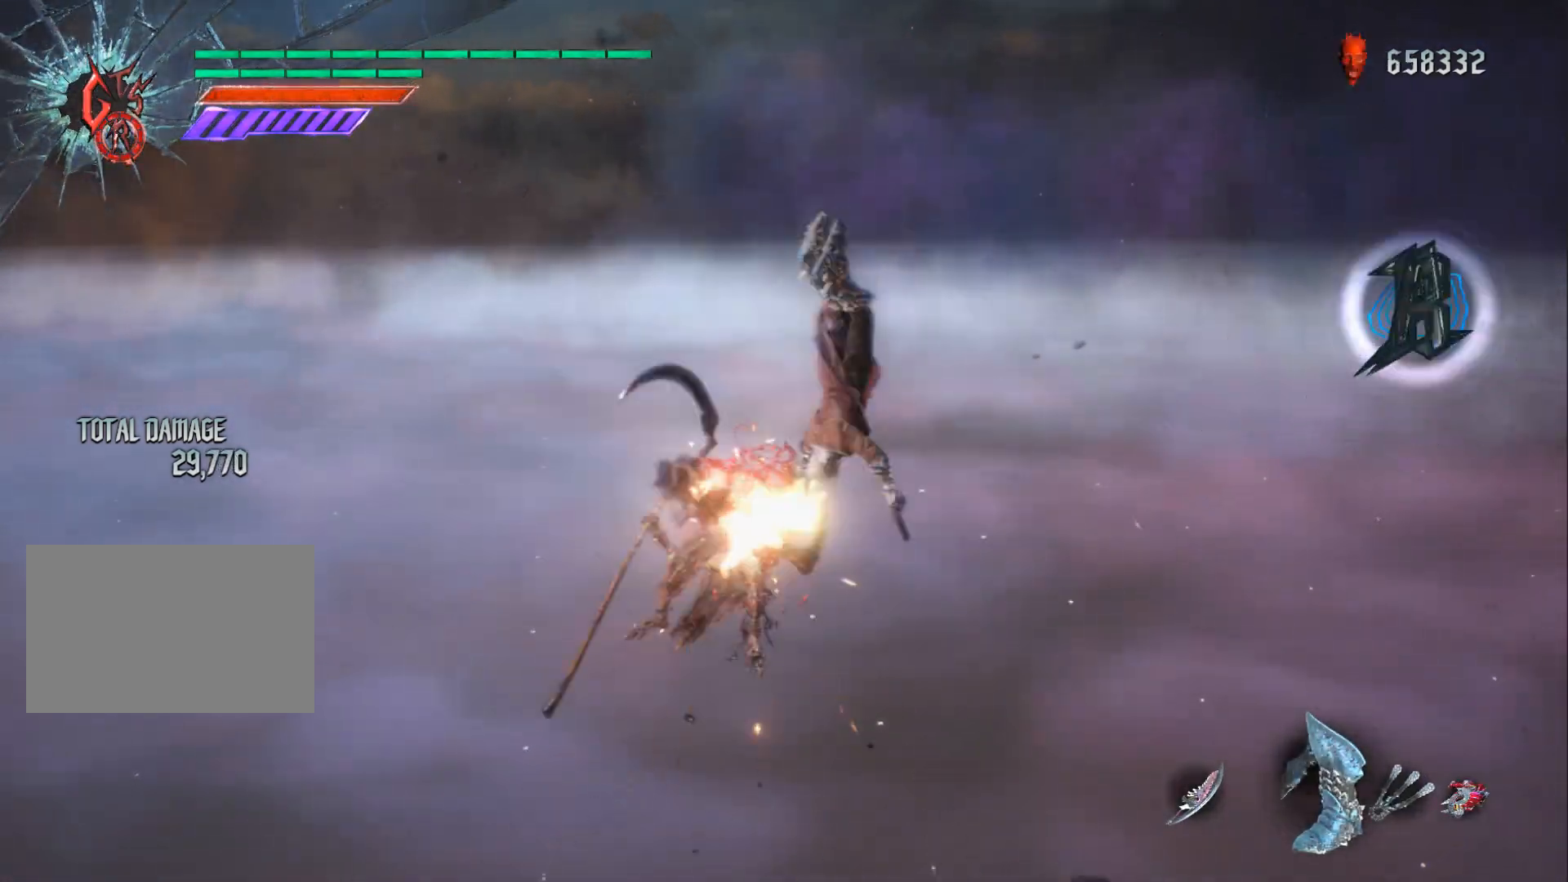
{"buttons": ["R1"], "left_stick": "down-right", "right_stick": "center", "events": [[133, "R2", "down"], [233, "DPAD_RIGHT", "down"], [250, "B", "up"], [334, "R1", "down"], [400, "DPAD_RIGHT", "up"], [400, "R2", "up"]]}
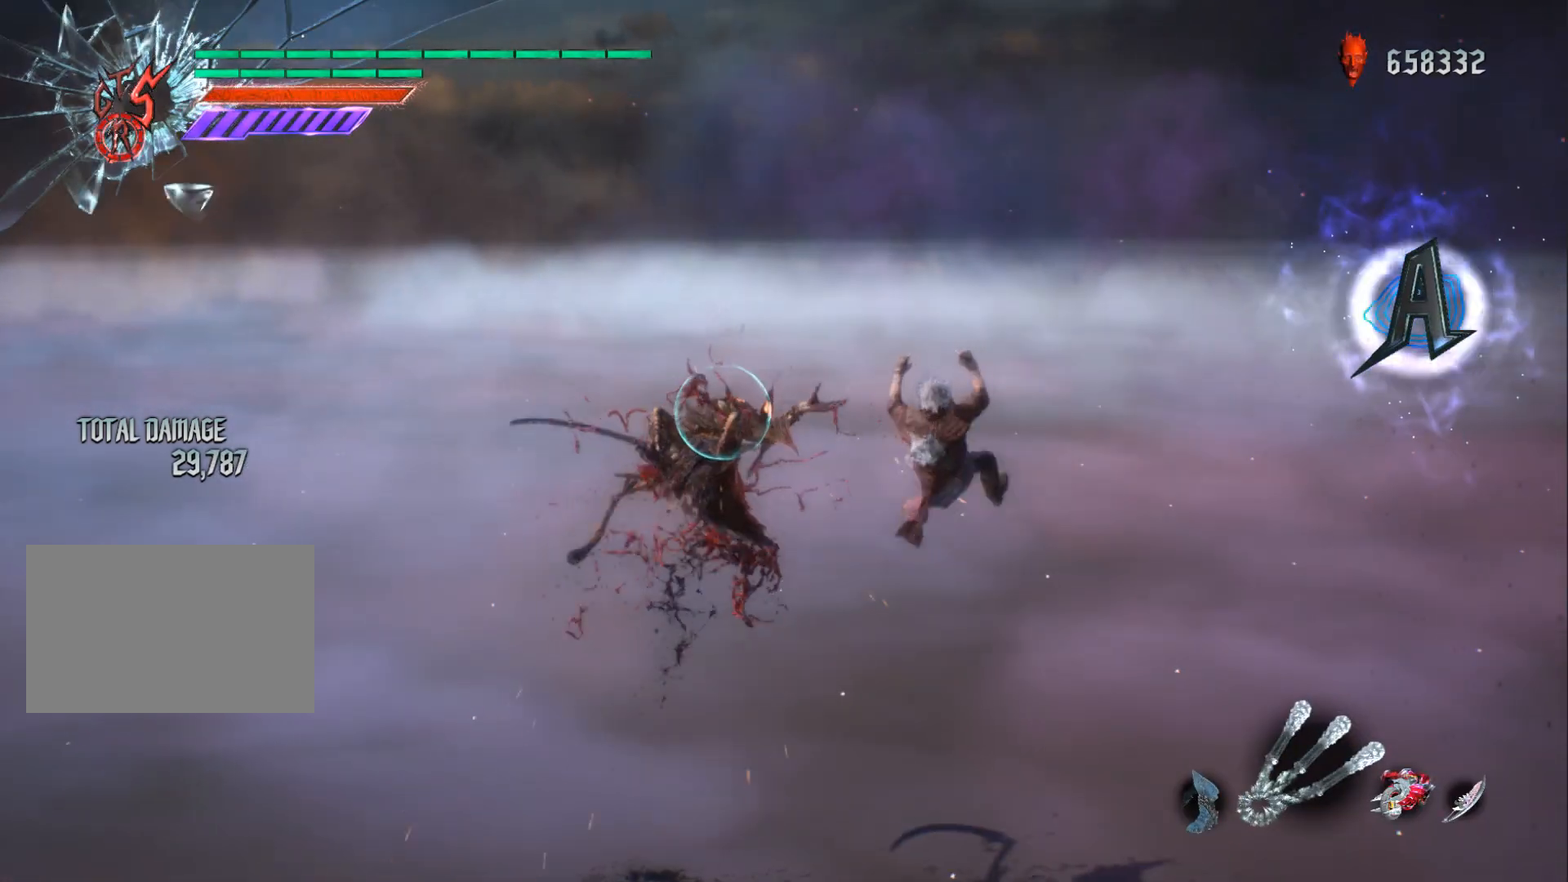
{"buttons": ["Y", "R1"], "left_stick": "center", "right_stick": "center", "events": [[84, "Y", "down"], [100, "left_stick", "down-left"], [184, "left_stick", "center"]]}
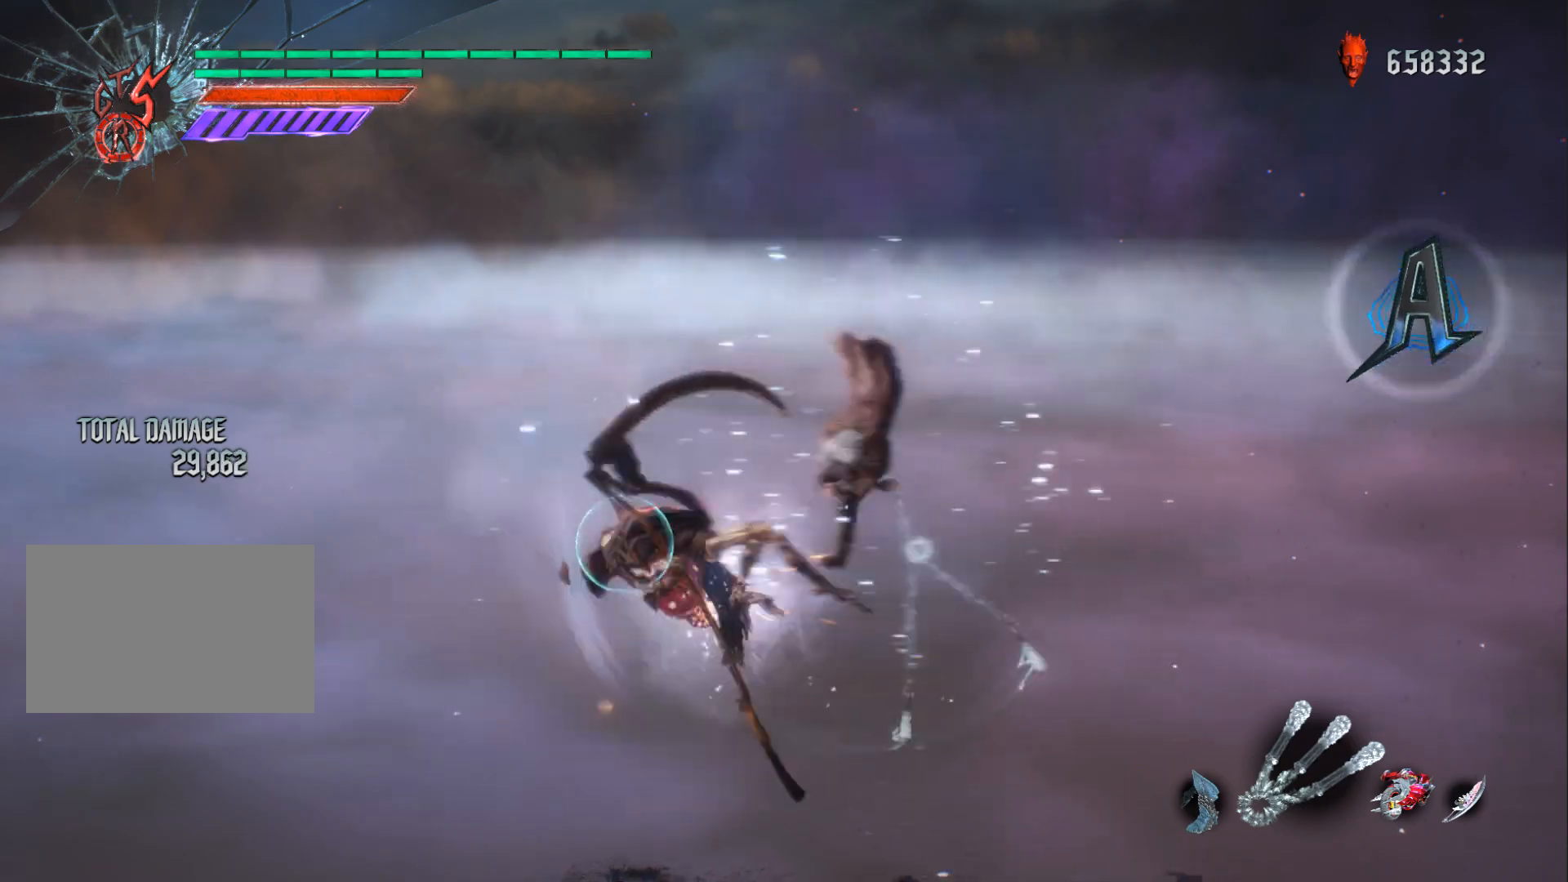
{"buttons": ["R1"], "left_stick": "center", "right_stick": "center", "events": [[484, "Y", "up"]]}
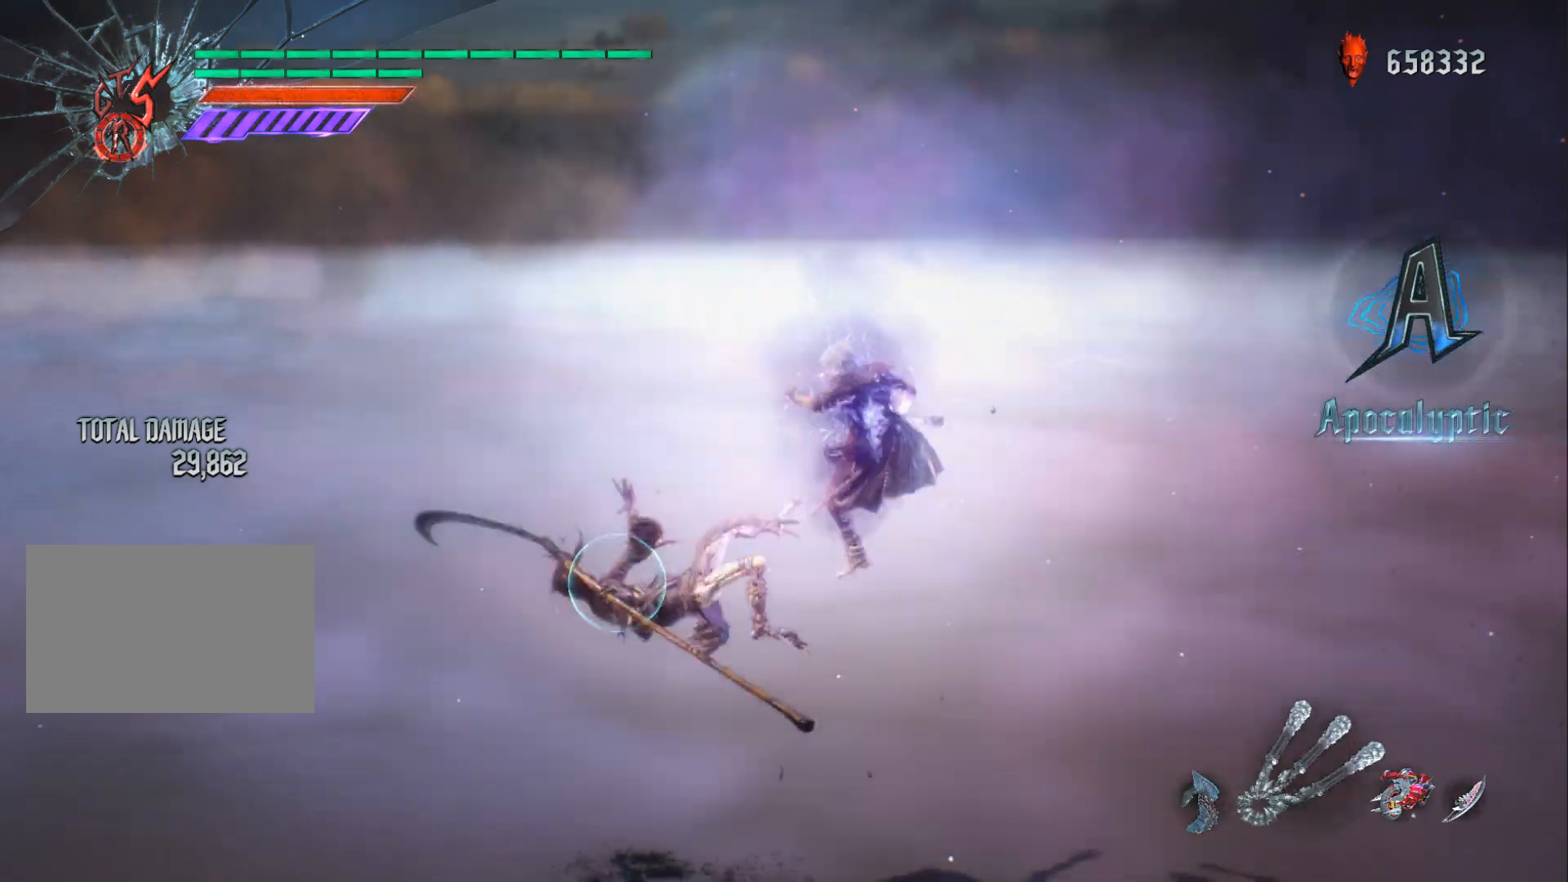
{"buttons": [], "left_stick": "center", "right_stick": "center", "events": [[417, "R1", "up"]]}
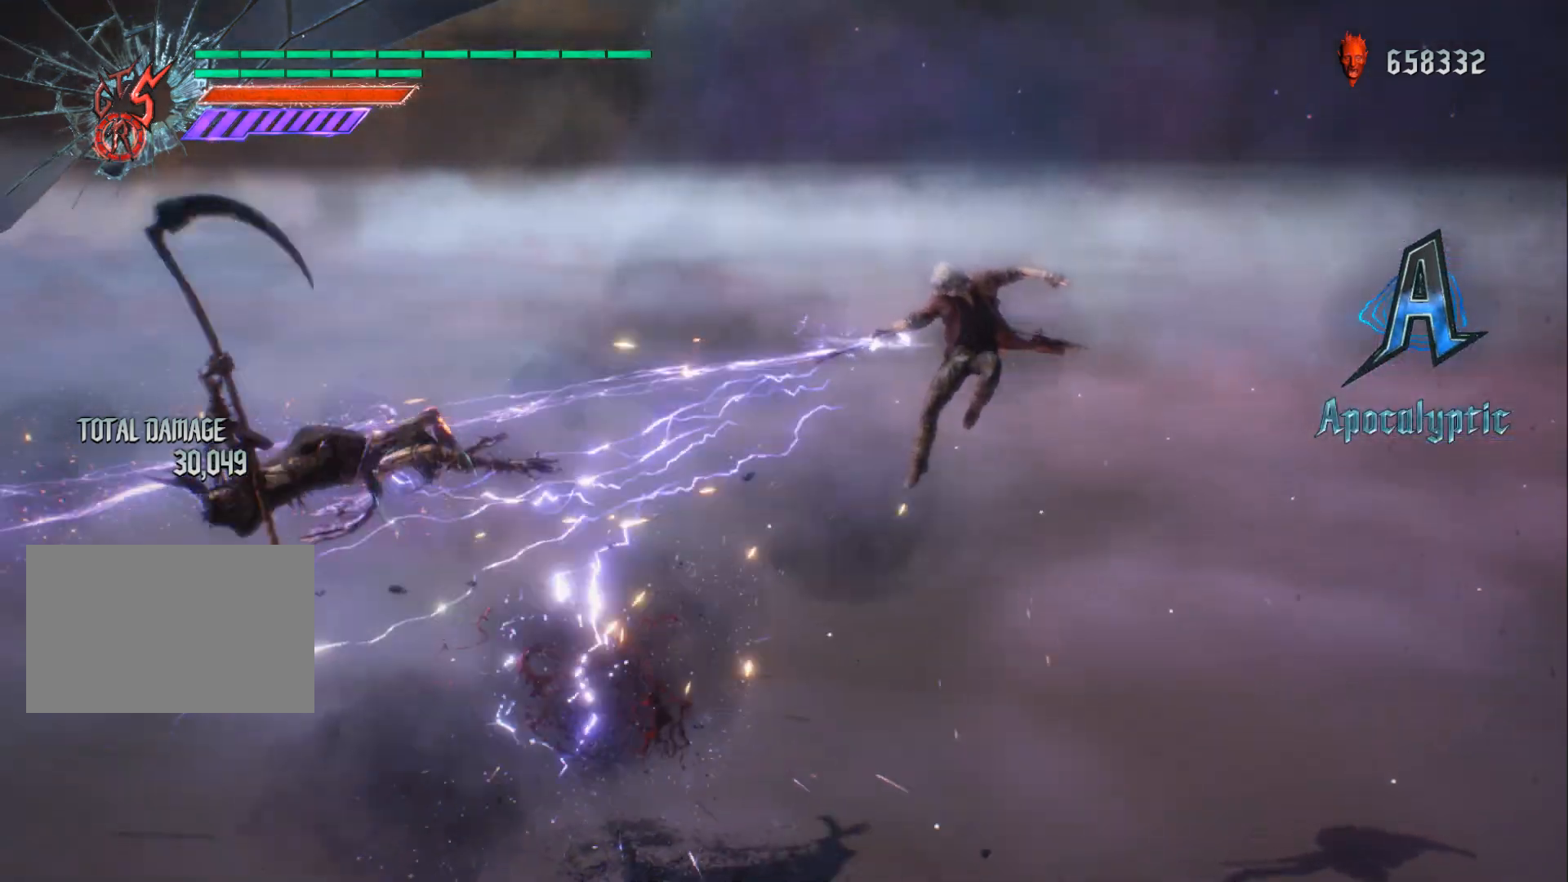
{"buttons": [], "left_stick": "center", "right_stick": "center", "events": []}